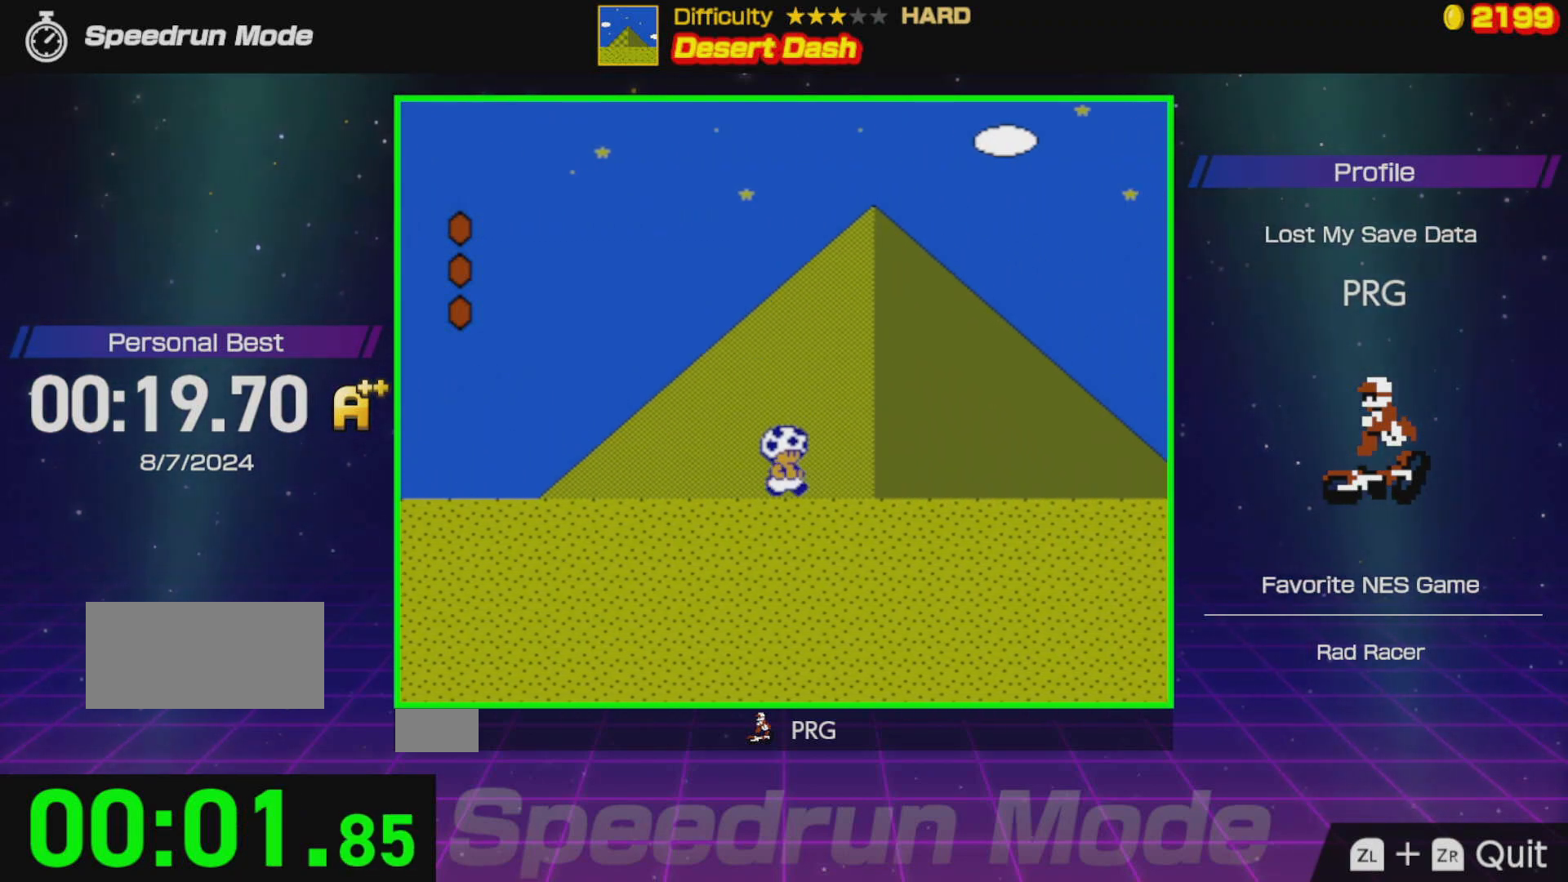
Gameplay with a controller (Nintendo layout); each line is a JSON object with the inputs held at the frame after it. "events" lists button and stick changes between this image and that frame as [ms after this image, input, new state], when the widget could be followed in between. Not read: L3 R3.
{"buttons": ["B", "DPAD_RIGHT"], "events": []}
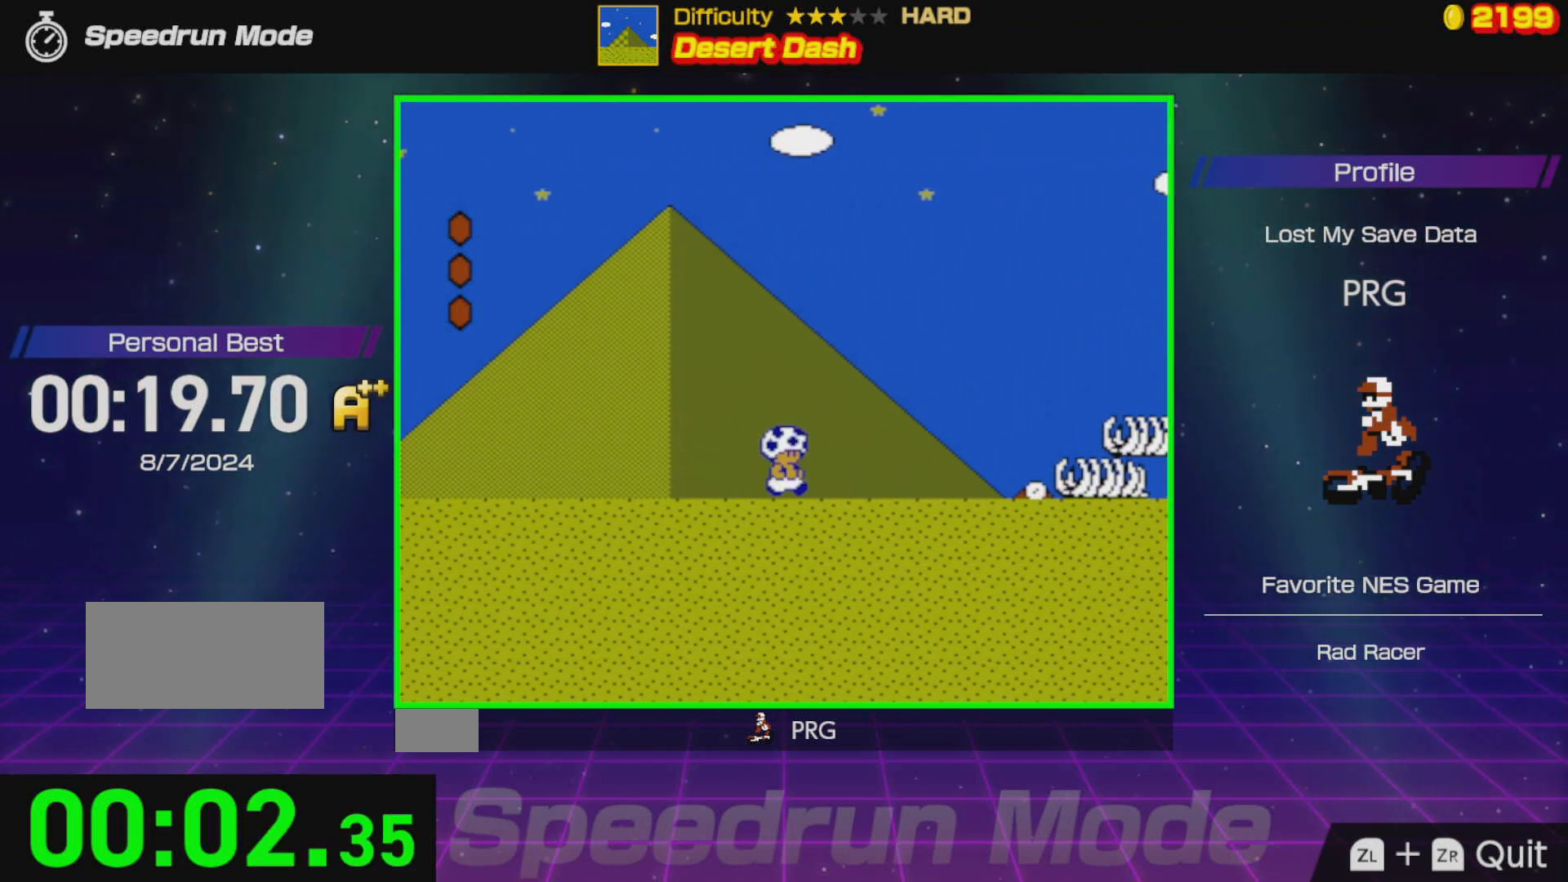
{"buttons": ["B", "DPAD_RIGHT"], "events": []}
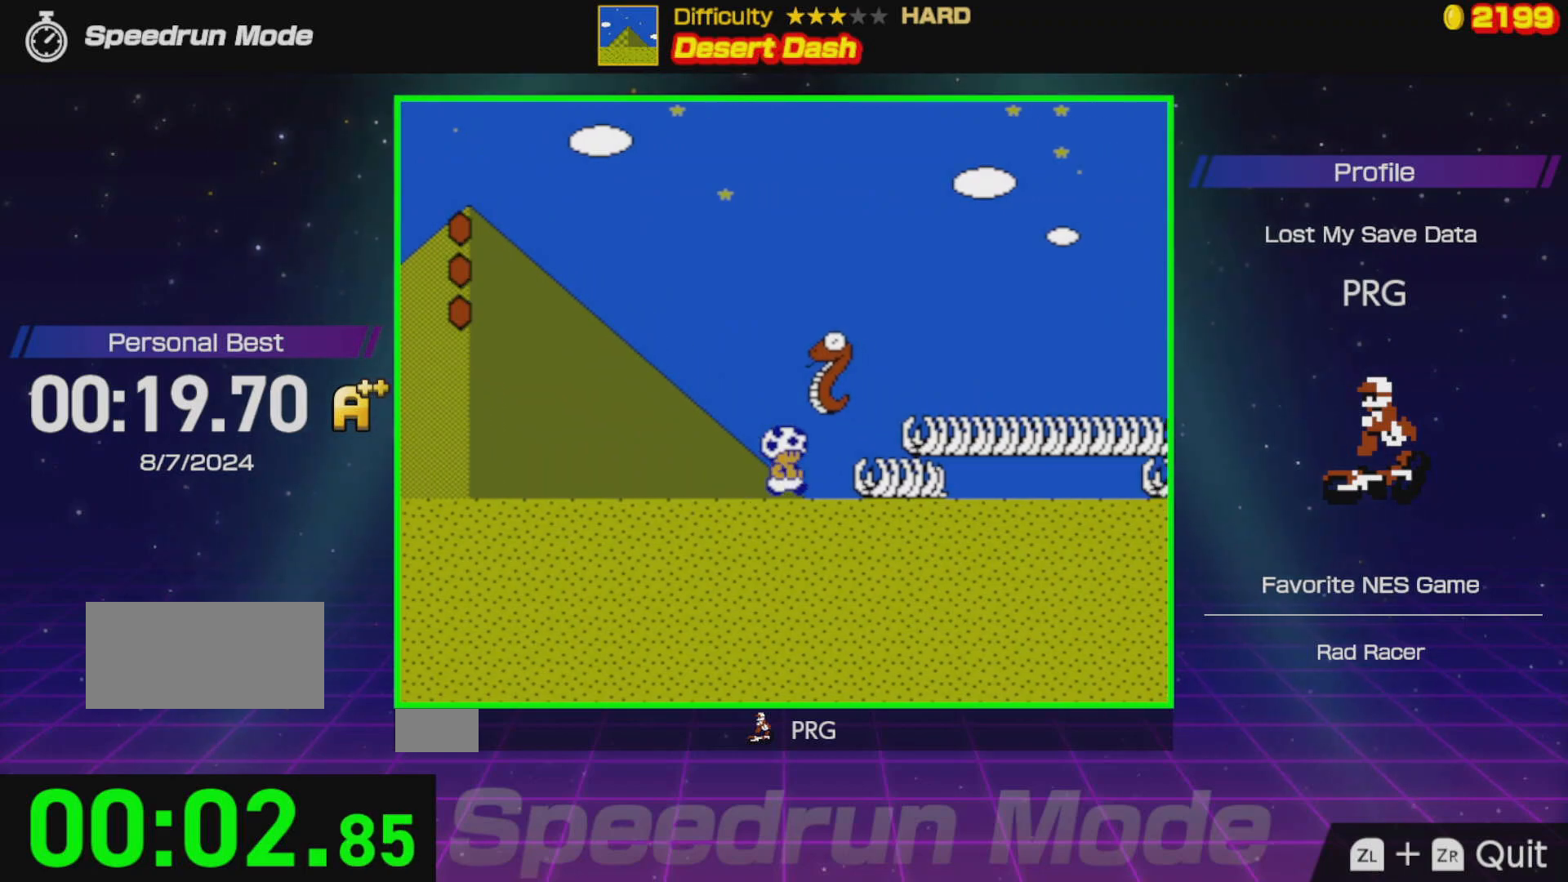
{"buttons": ["B", "DPAD_RIGHT"], "events": [[67, "A", "down"], [500, "A", "up"]]}
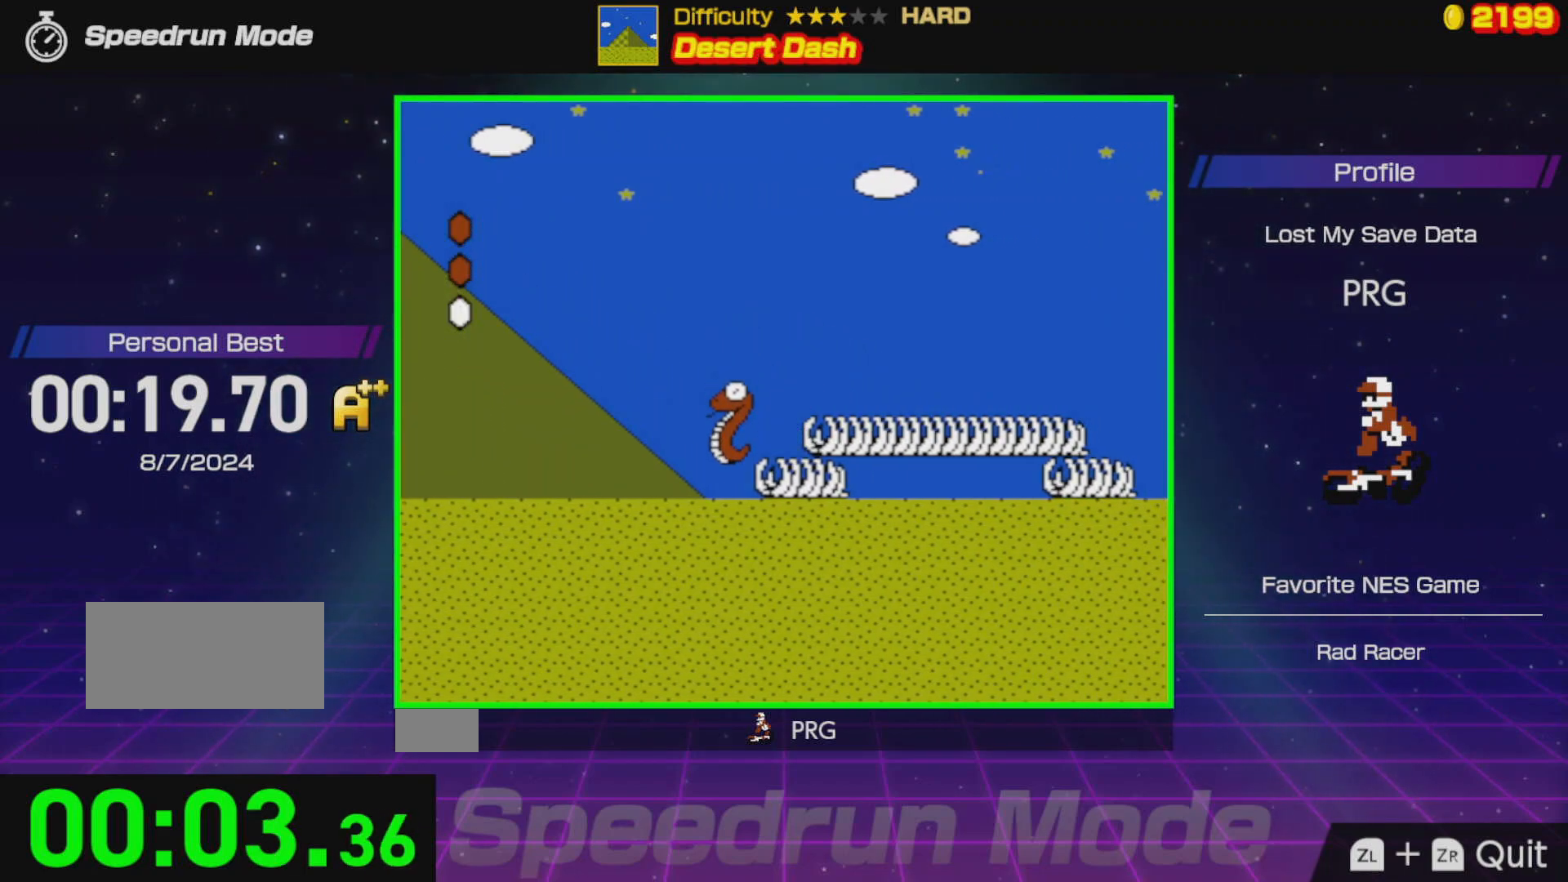
{"buttons": ["B", "DPAD_RIGHT"], "events": [[117, "A", "down"], [217, "A", "up"], [350, "DPAD_RIGHT", "up"], [467, "DPAD_RIGHT", "down"]]}
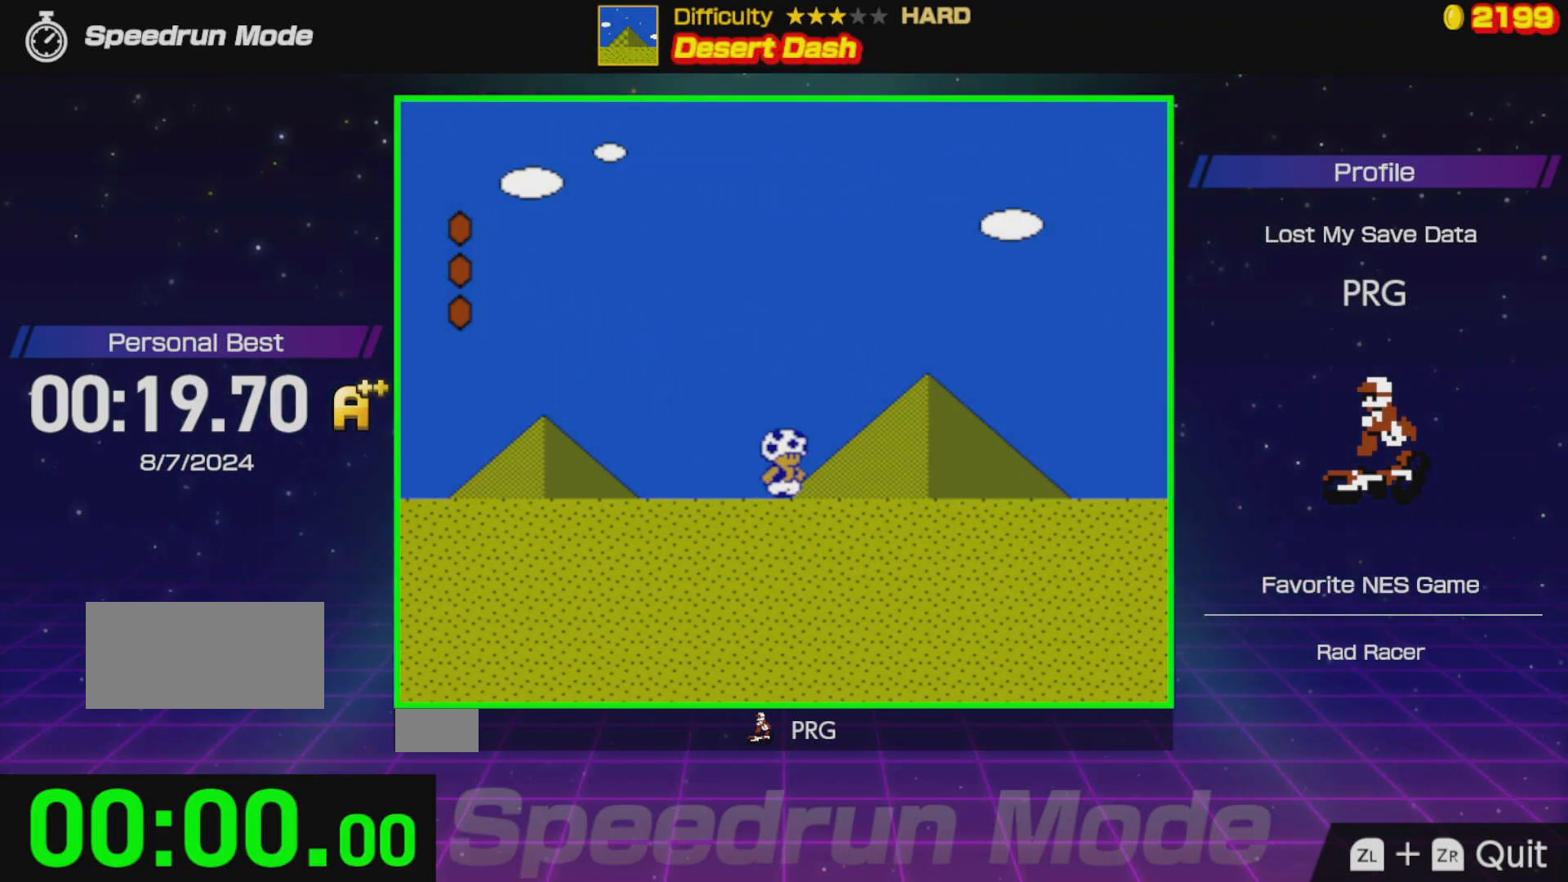
{"buttons": ["B", "DPAD_RIGHT"], "events": [[33, "B", "up"], [250, "B", "down"]]}
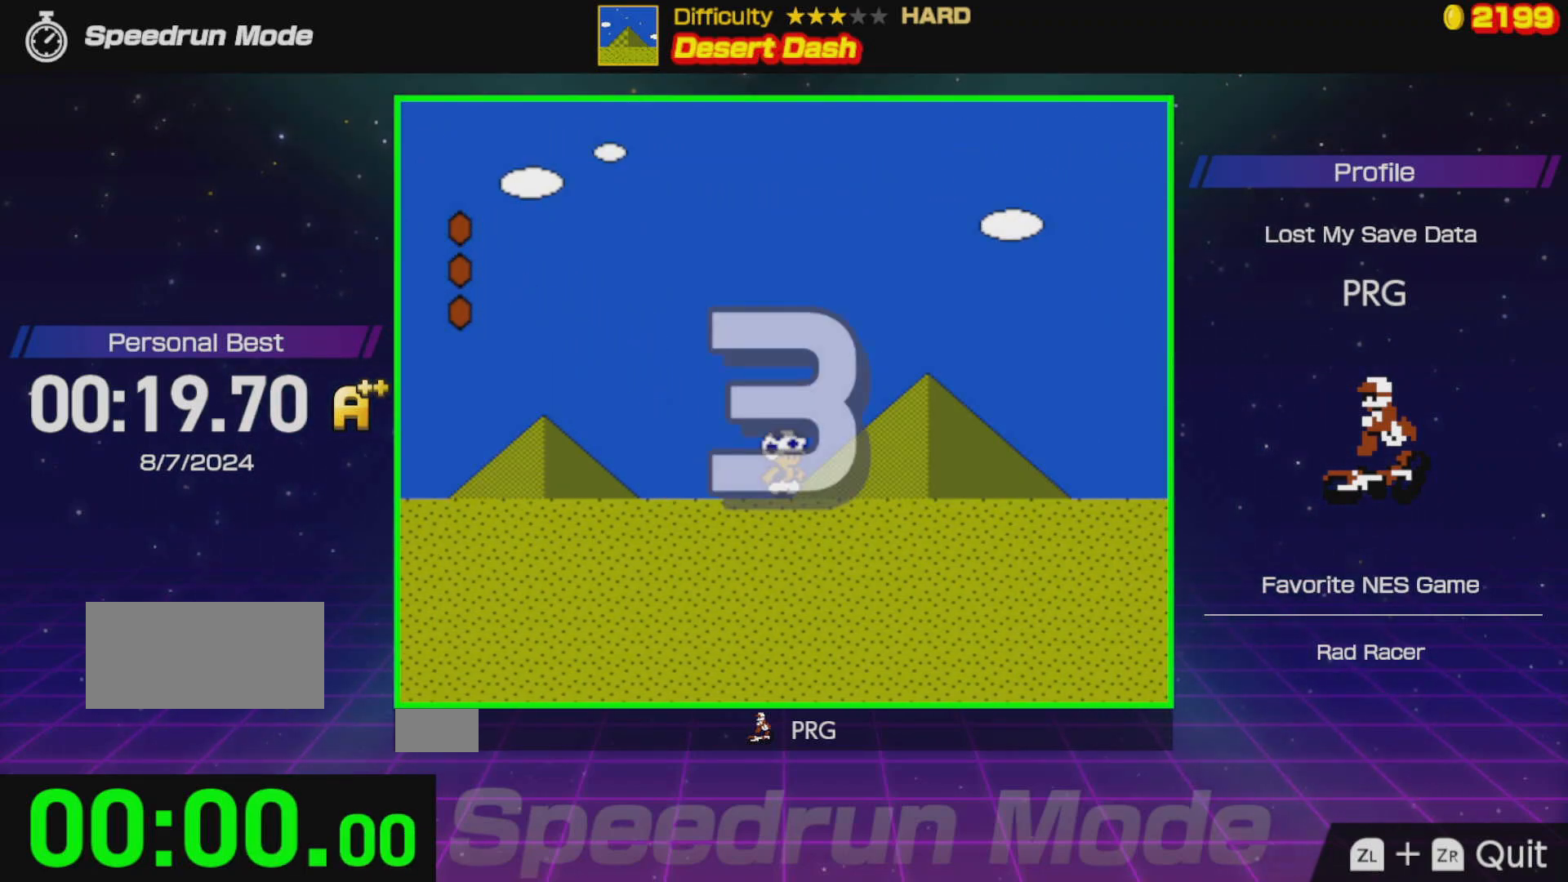
{"buttons": ["B", "DPAD_RIGHT"], "events": []}
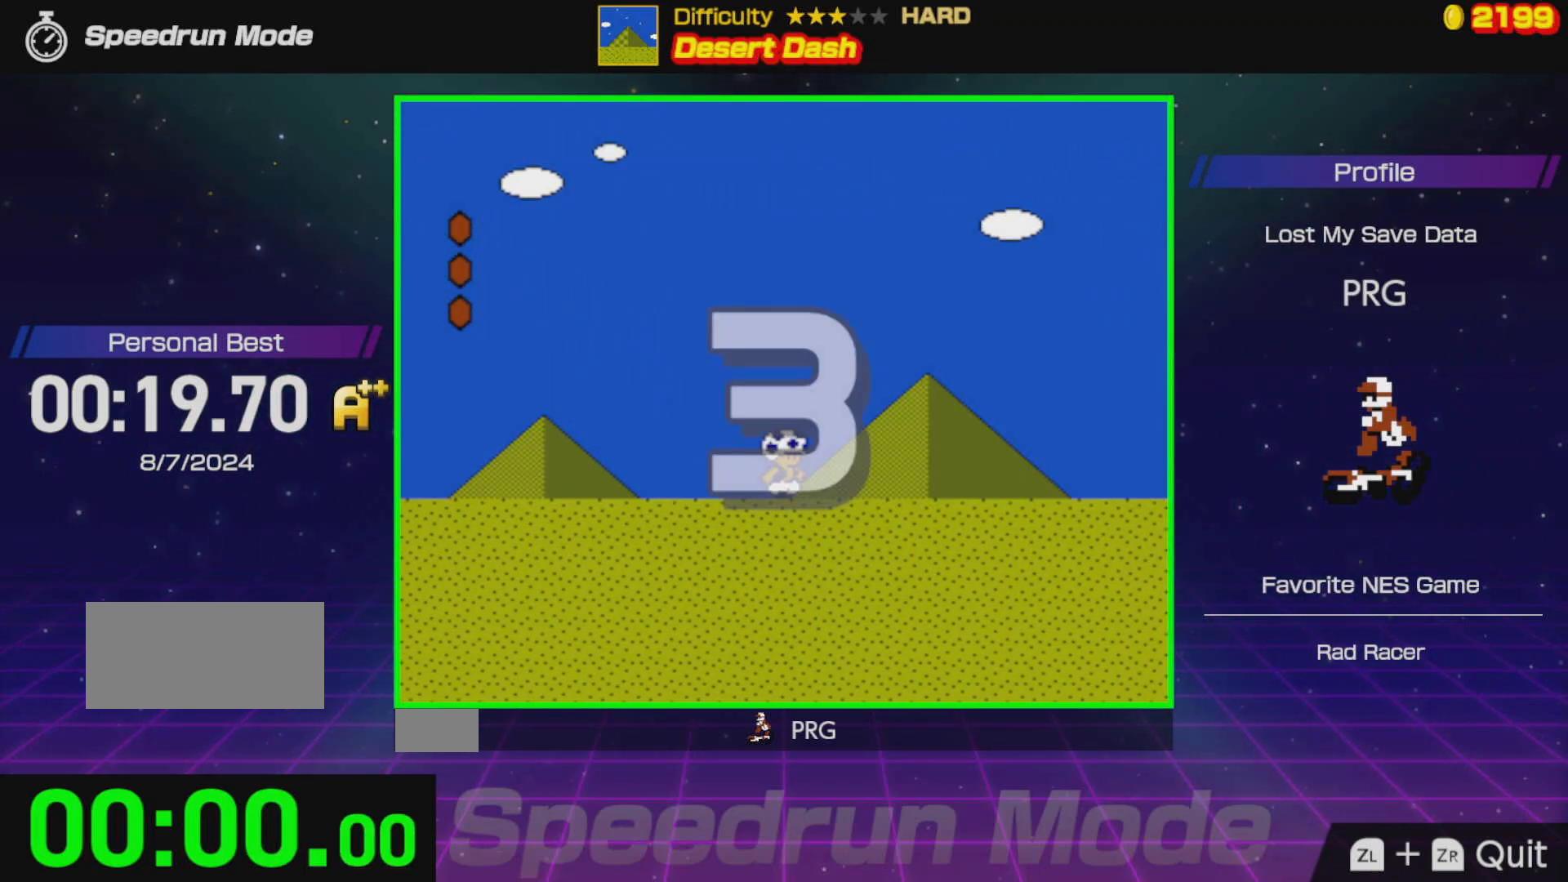
{"buttons": ["B", "DPAD_RIGHT"], "events": []}
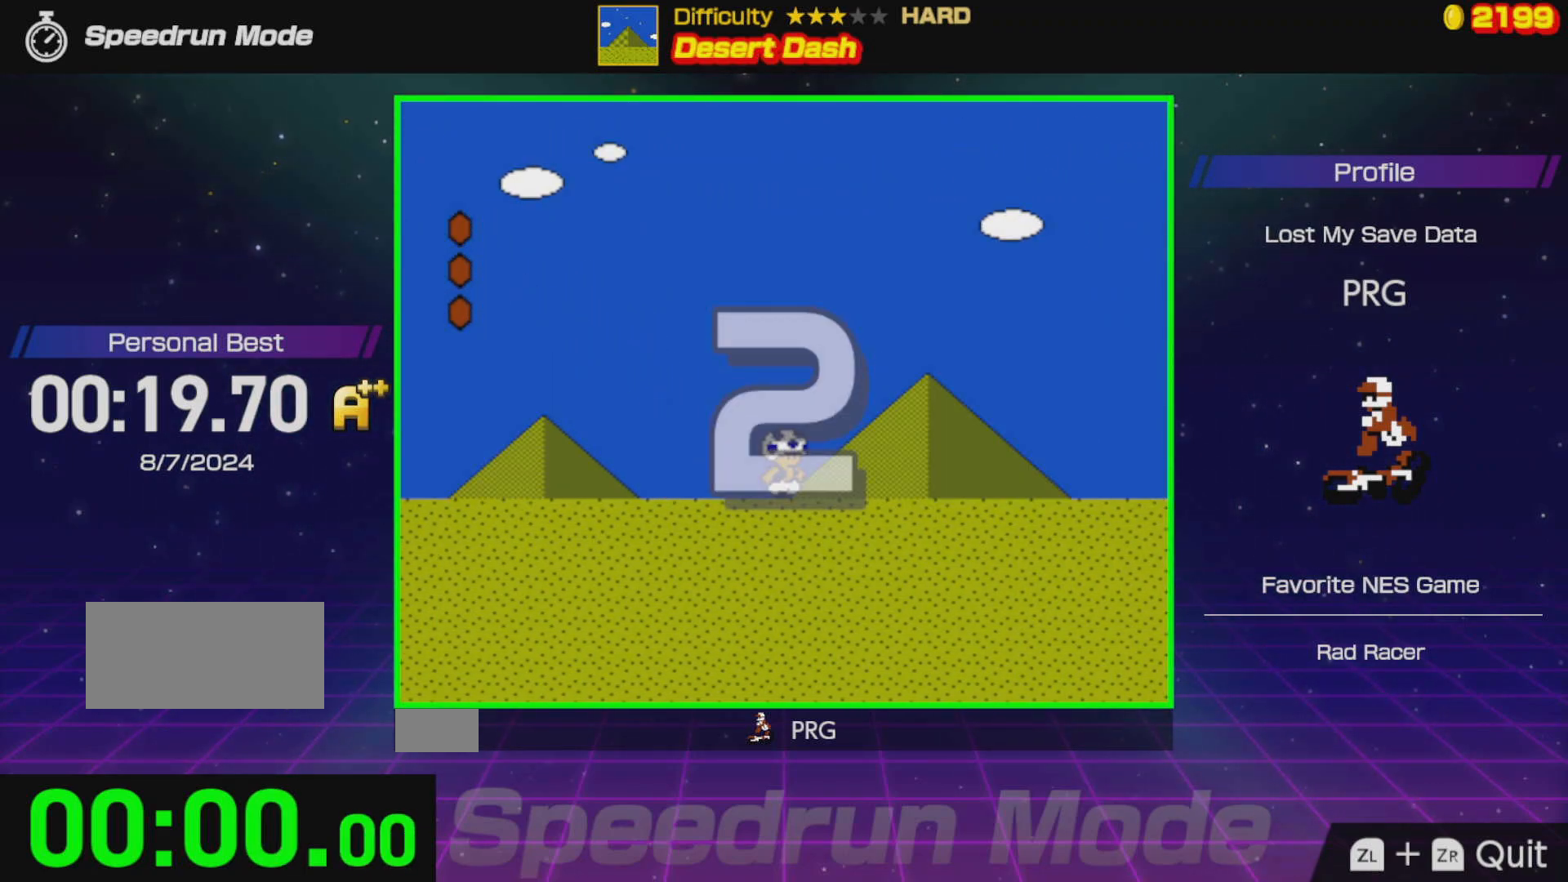
{"buttons": ["B", "DPAD_RIGHT"], "events": []}
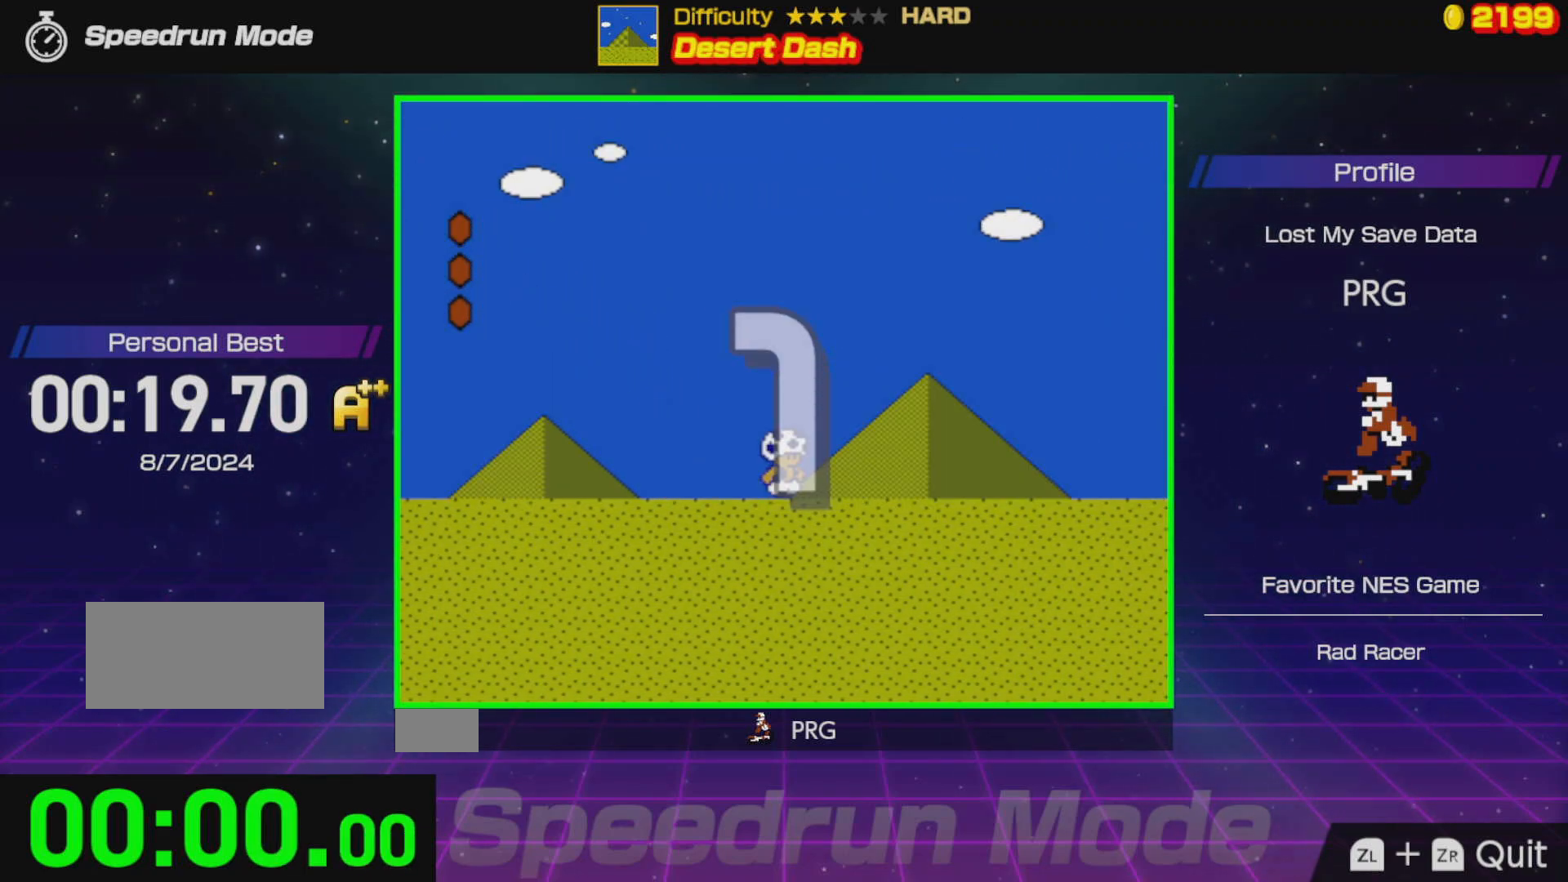
{"buttons": ["B", "DPAD_RIGHT"], "events": []}
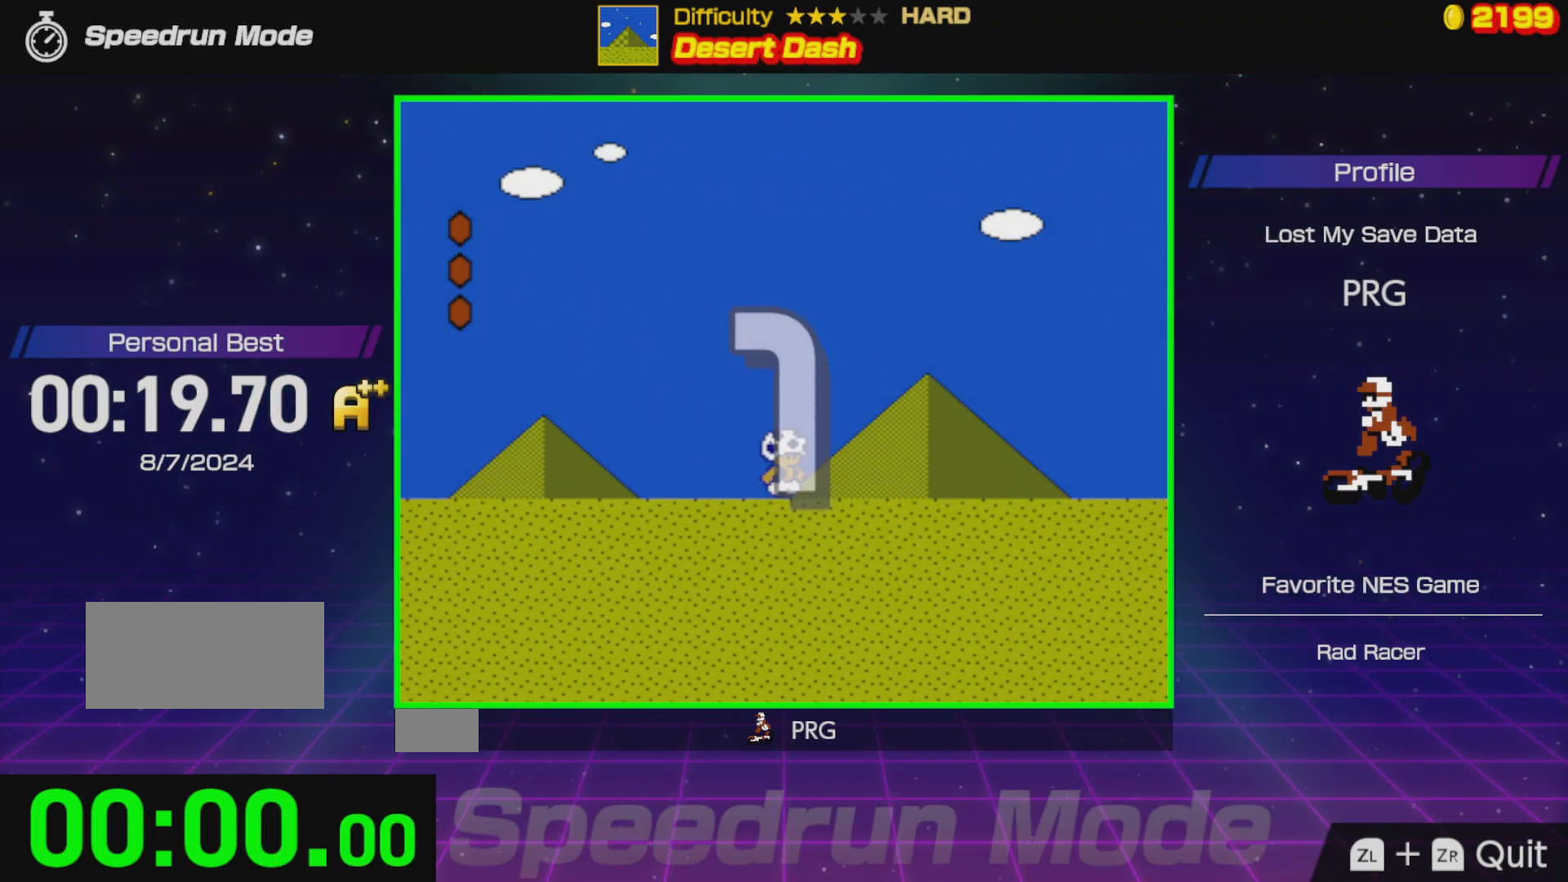
{"buttons": ["B", "DPAD_RIGHT"], "events": []}
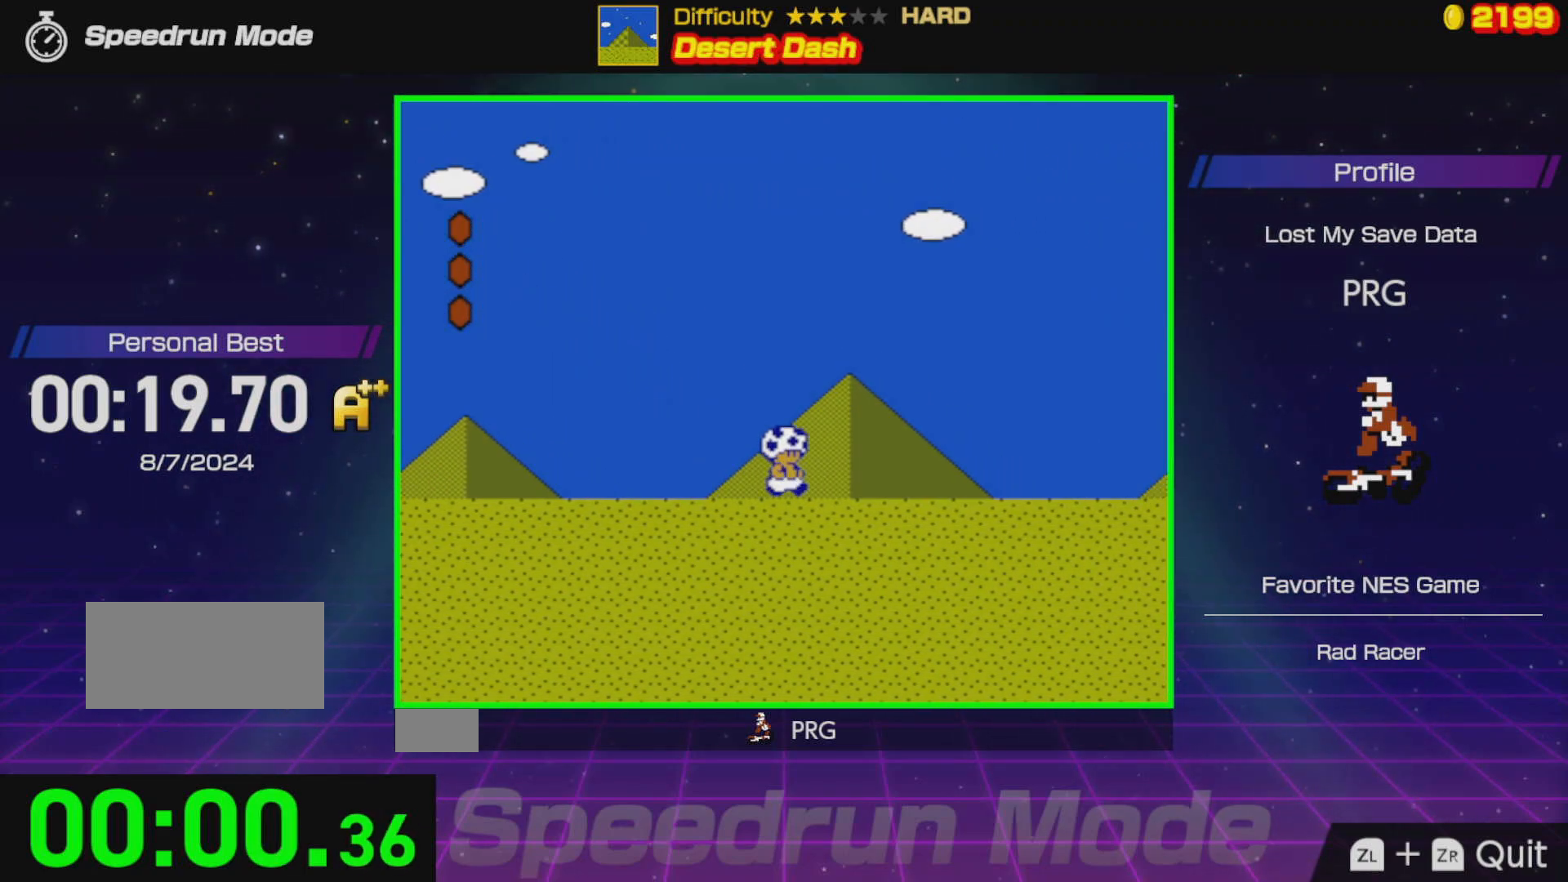
{"buttons": ["B", "DPAD_RIGHT"], "events": []}
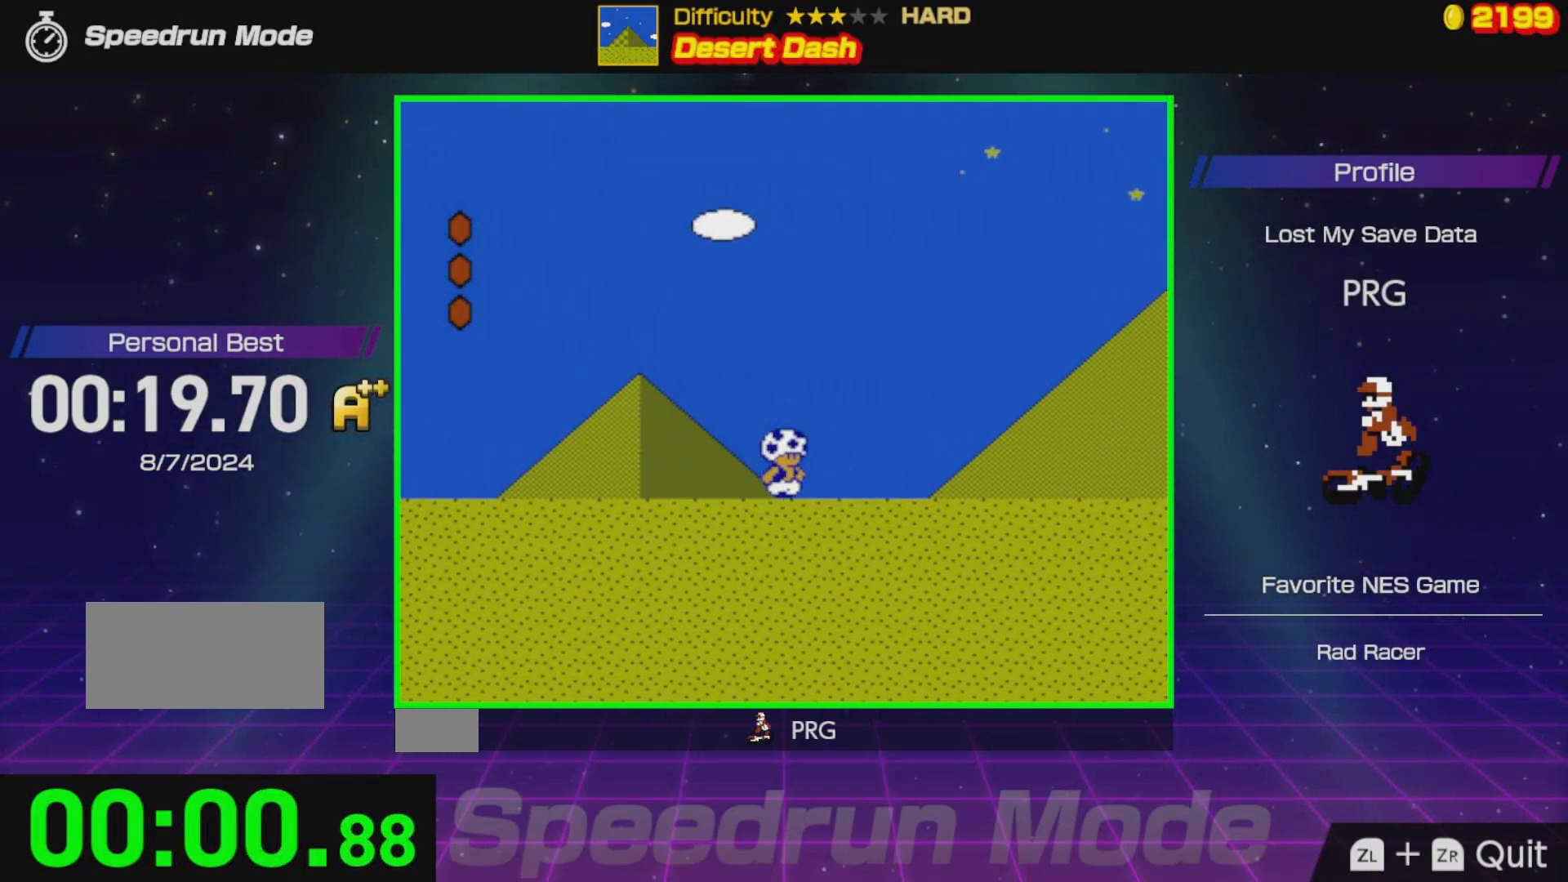
{"buttons": ["B", "DPAD_RIGHT"], "events": []}
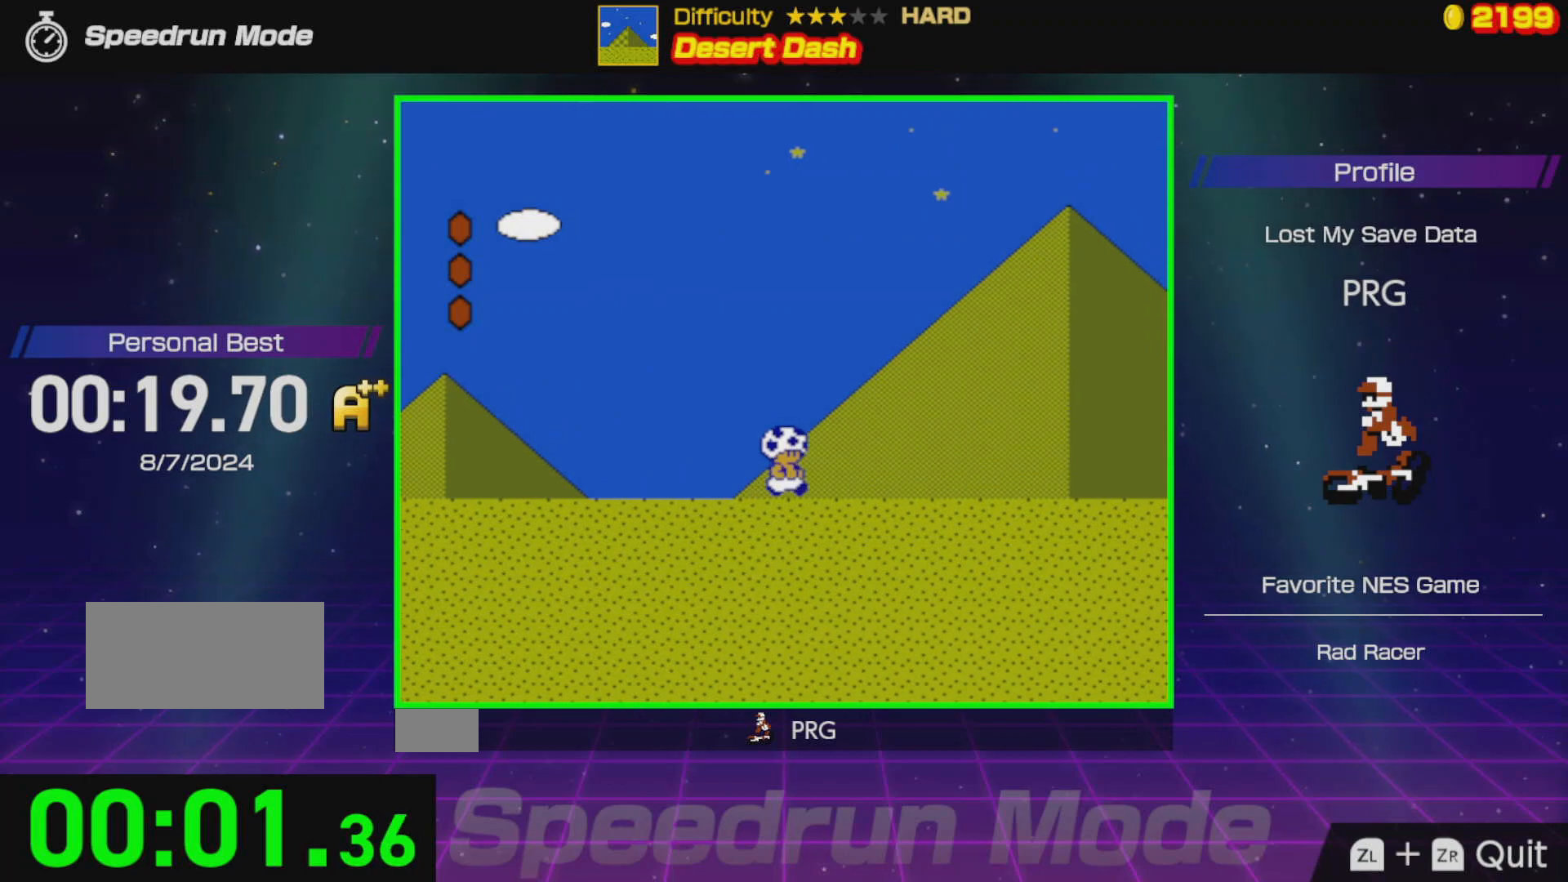
{"buttons": ["B", "DPAD_RIGHT"], "events": []}
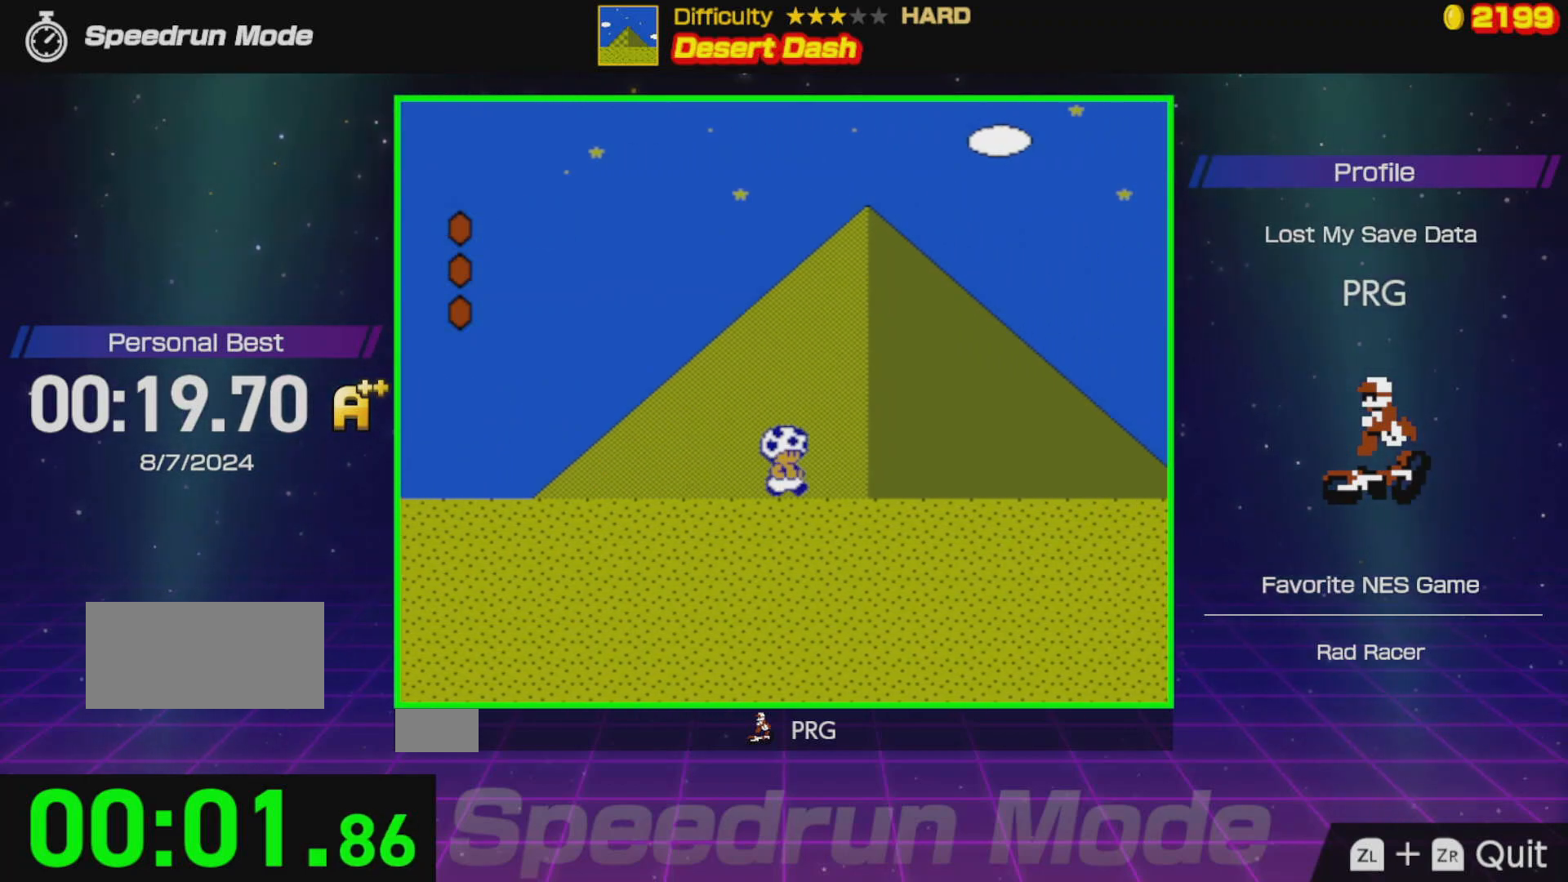
{"buttons": ["B", "DPAD_RIGHT"], "events": []}
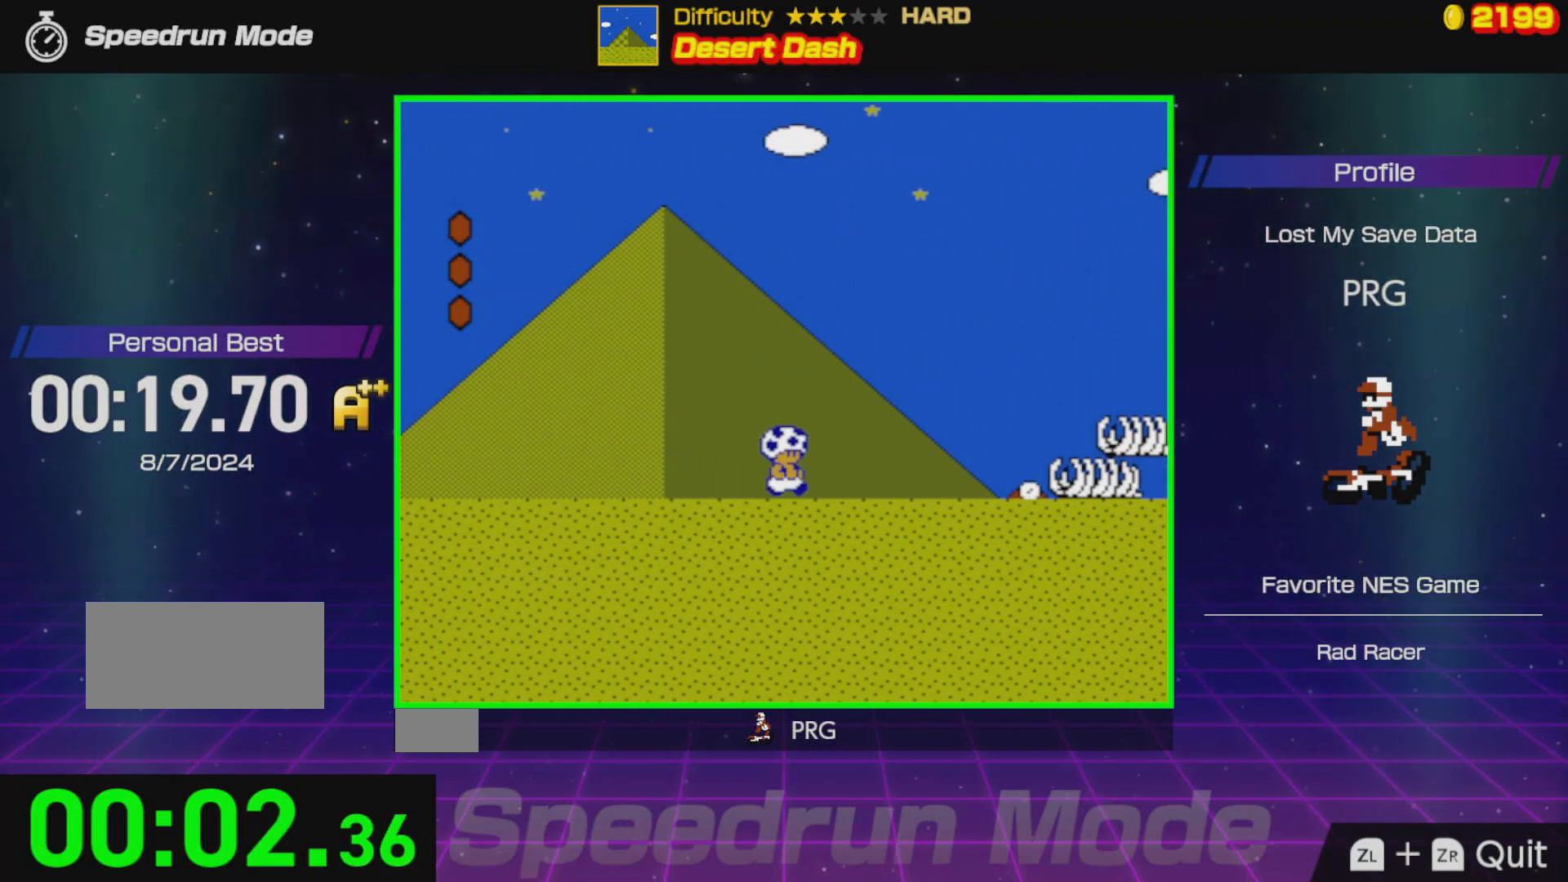
{"buttons": ["B", "DPAD_RIGHT"], "events": []}
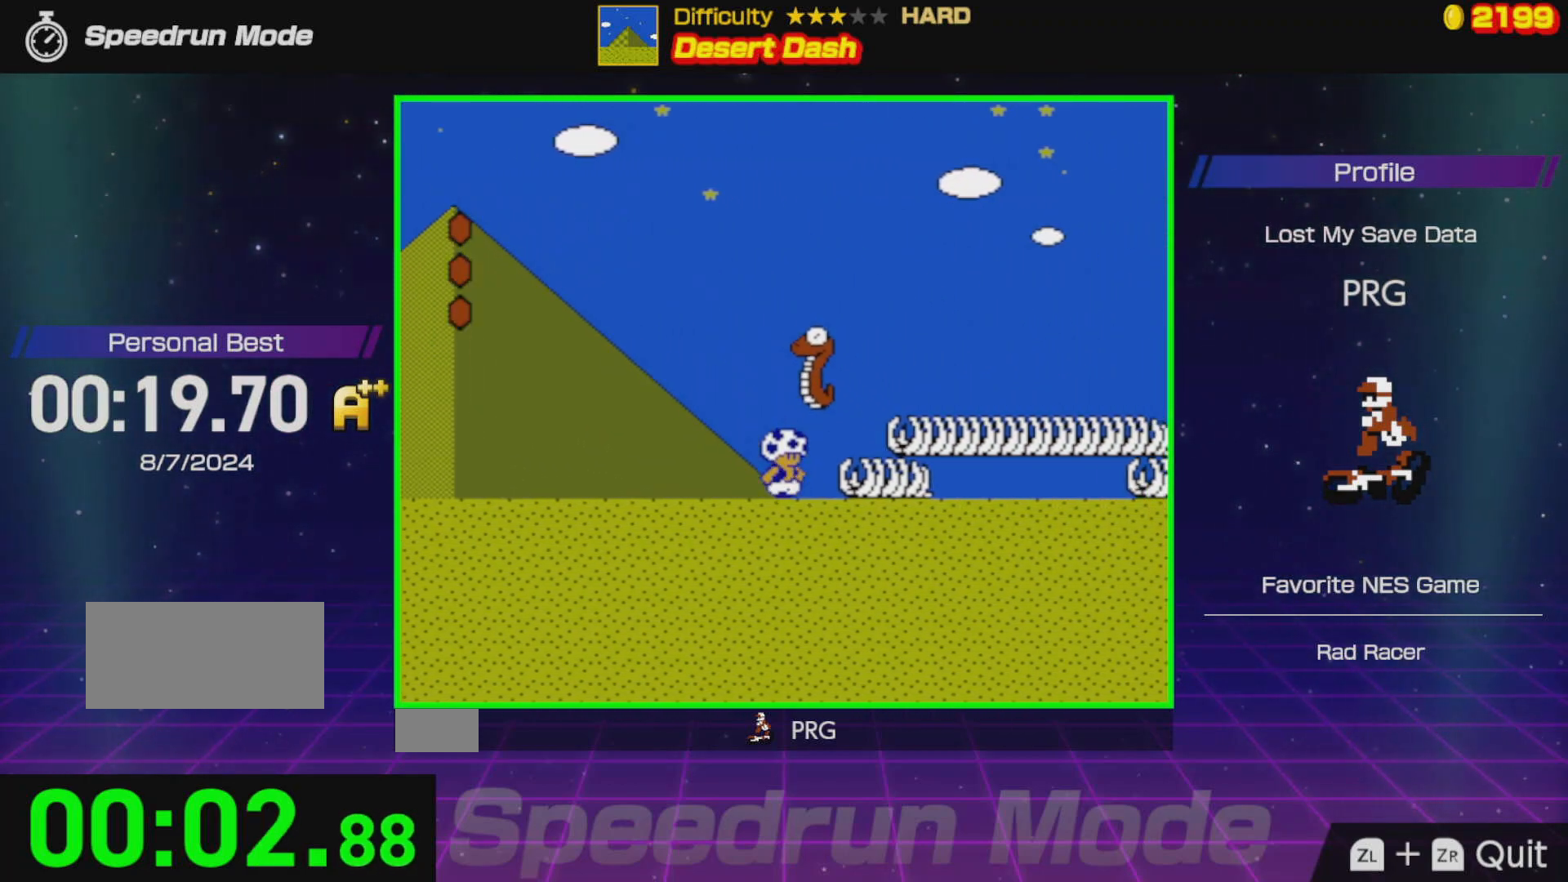
{"buttons": ["A", "B", "DPAD_RIGHT"], "events": [[100, "A", "down"]]}
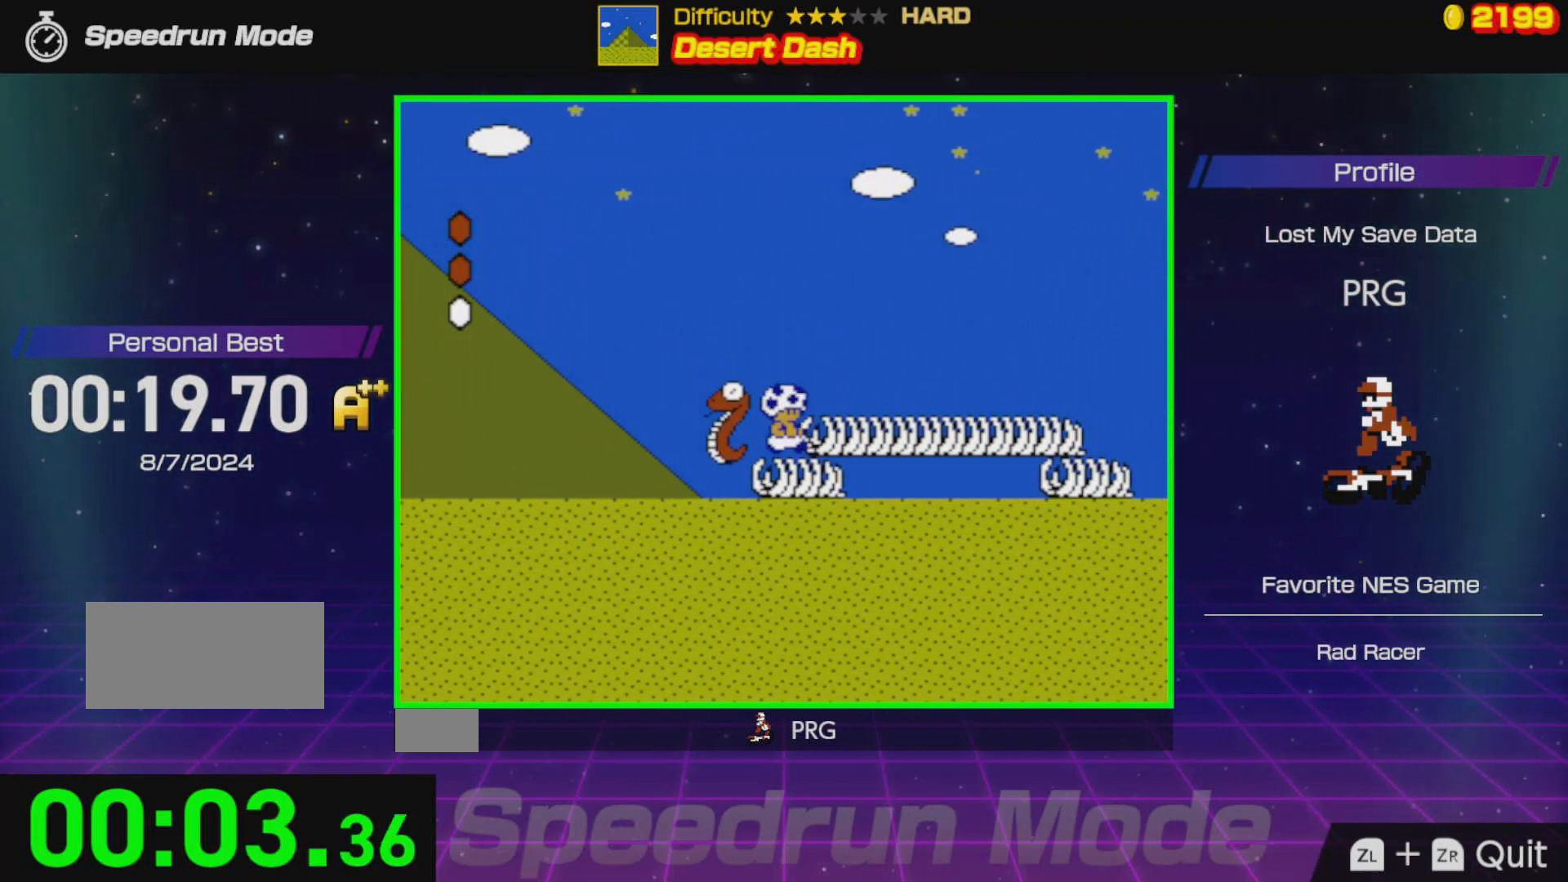
{"buttons": ["B", "DPAD_RIGHT"], "events": [[33, "A", "up"], [83, "A", "down"], [200, "A", "up"], [300, "A", "down"], [417, "A", "up"]]}
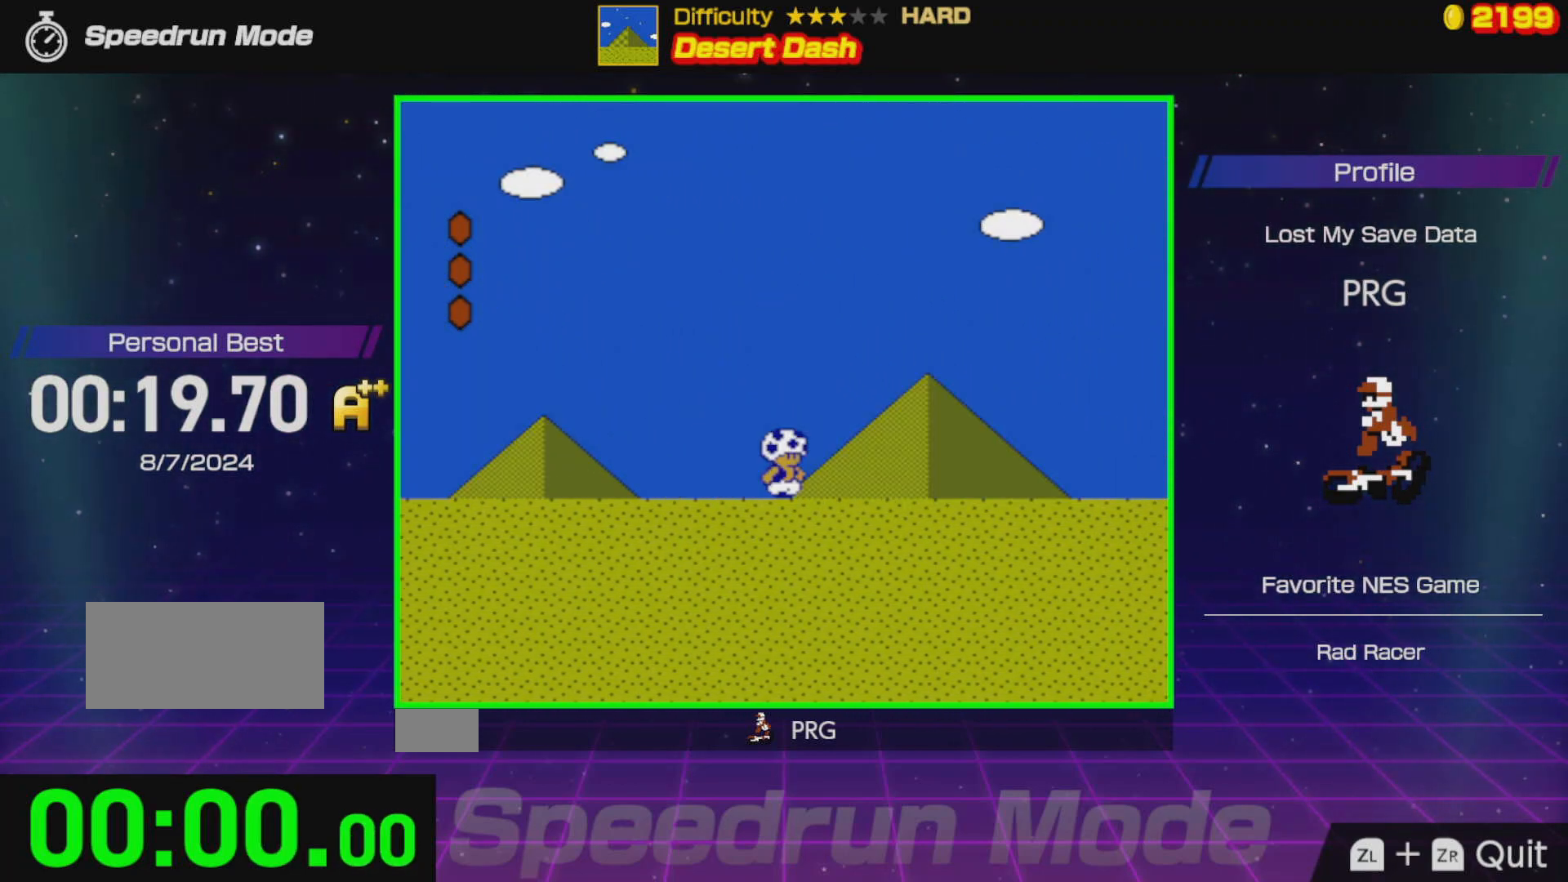
{"buttons": ["B", "DPAD_RIGHT"], "events": []}
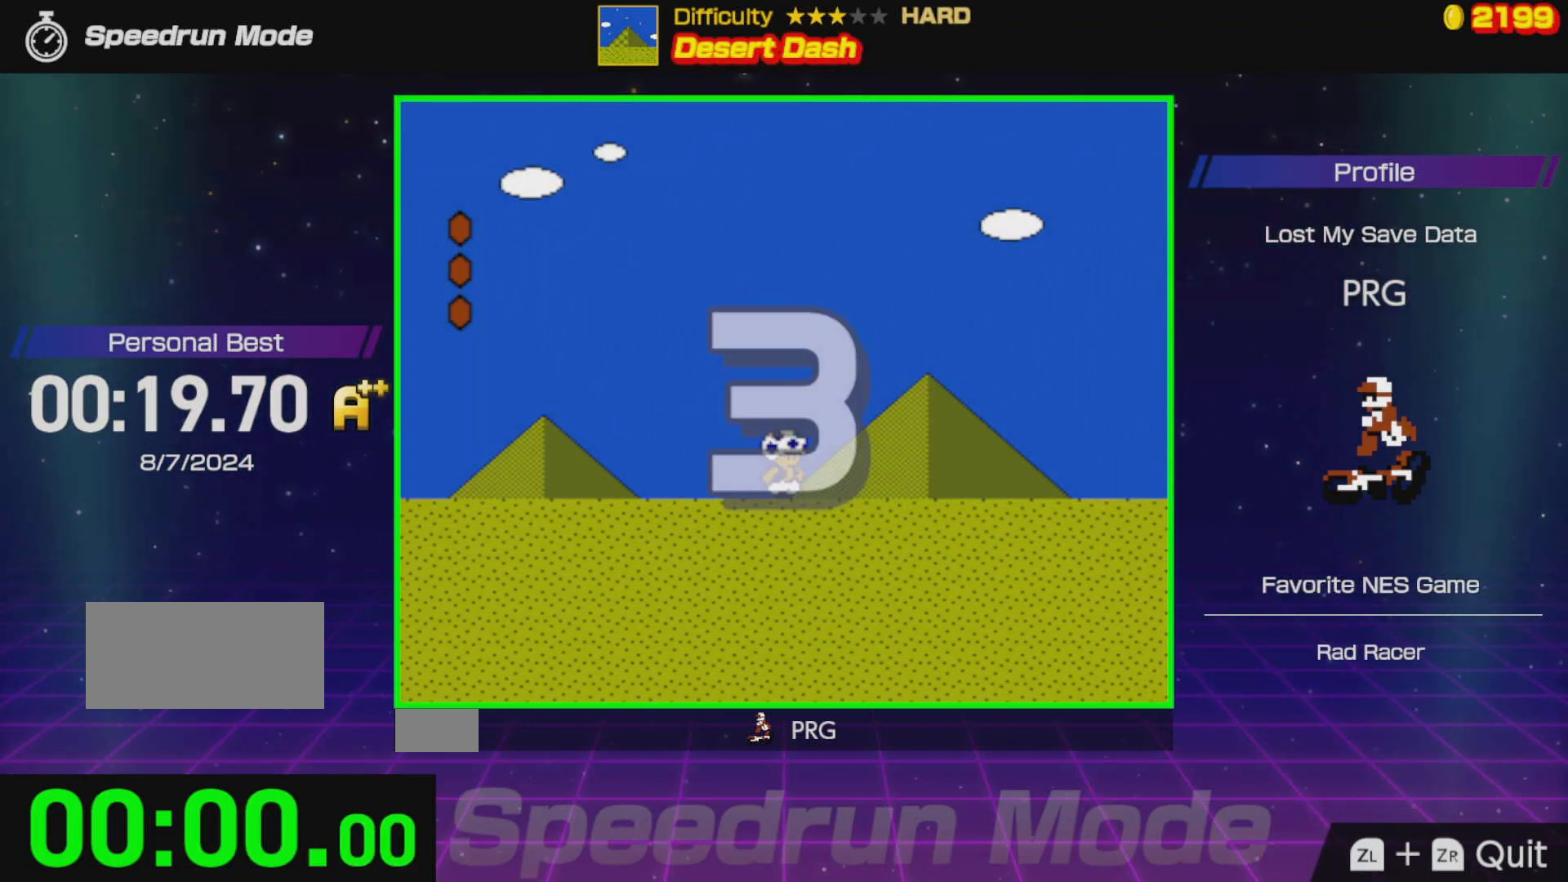
{"buttons": ["B", "DPAD_RIGHT"], "events": []}
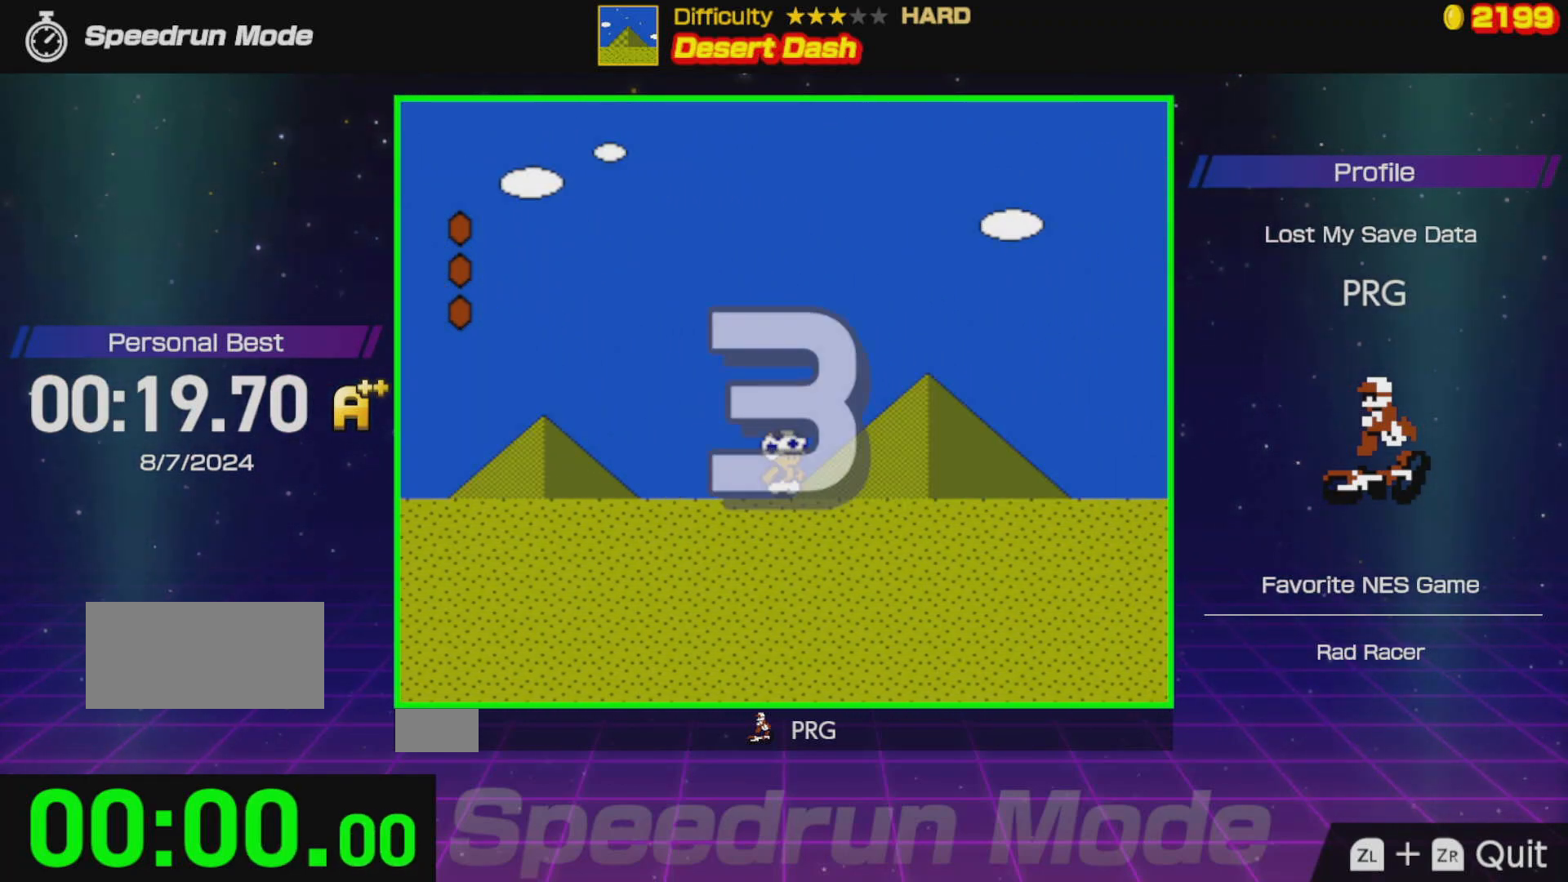
{"buttons": ["B", "DPAD_RIGHT"], "events": []}
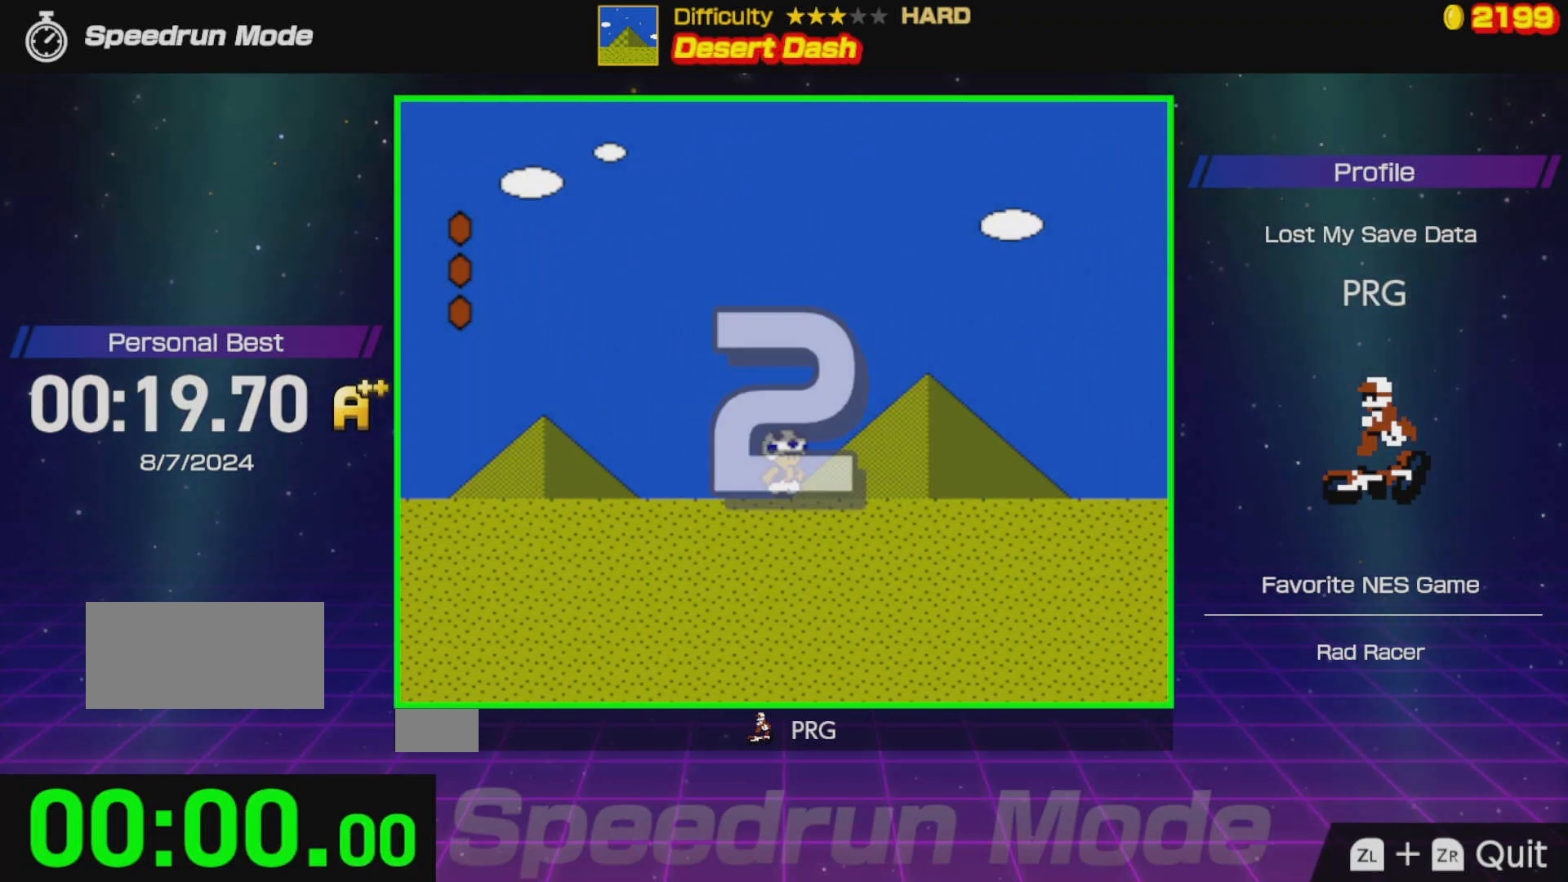
{"buttons": ["B", "DPAD_RIGHT"], "events": []}
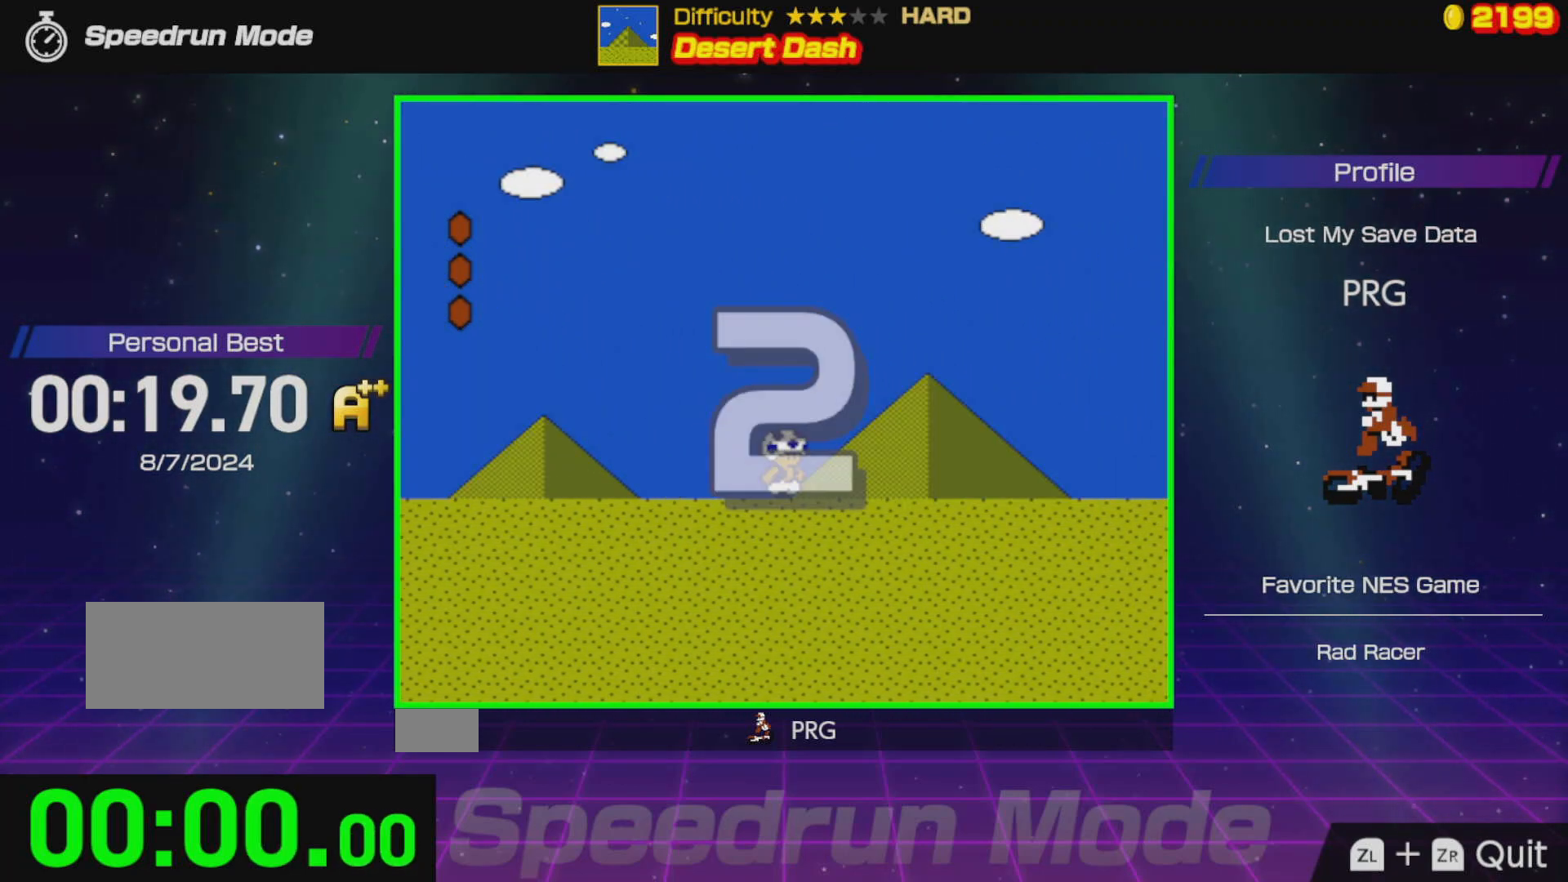
{"buttons": ["B", "DPAD_RIGHT"], "events": []}
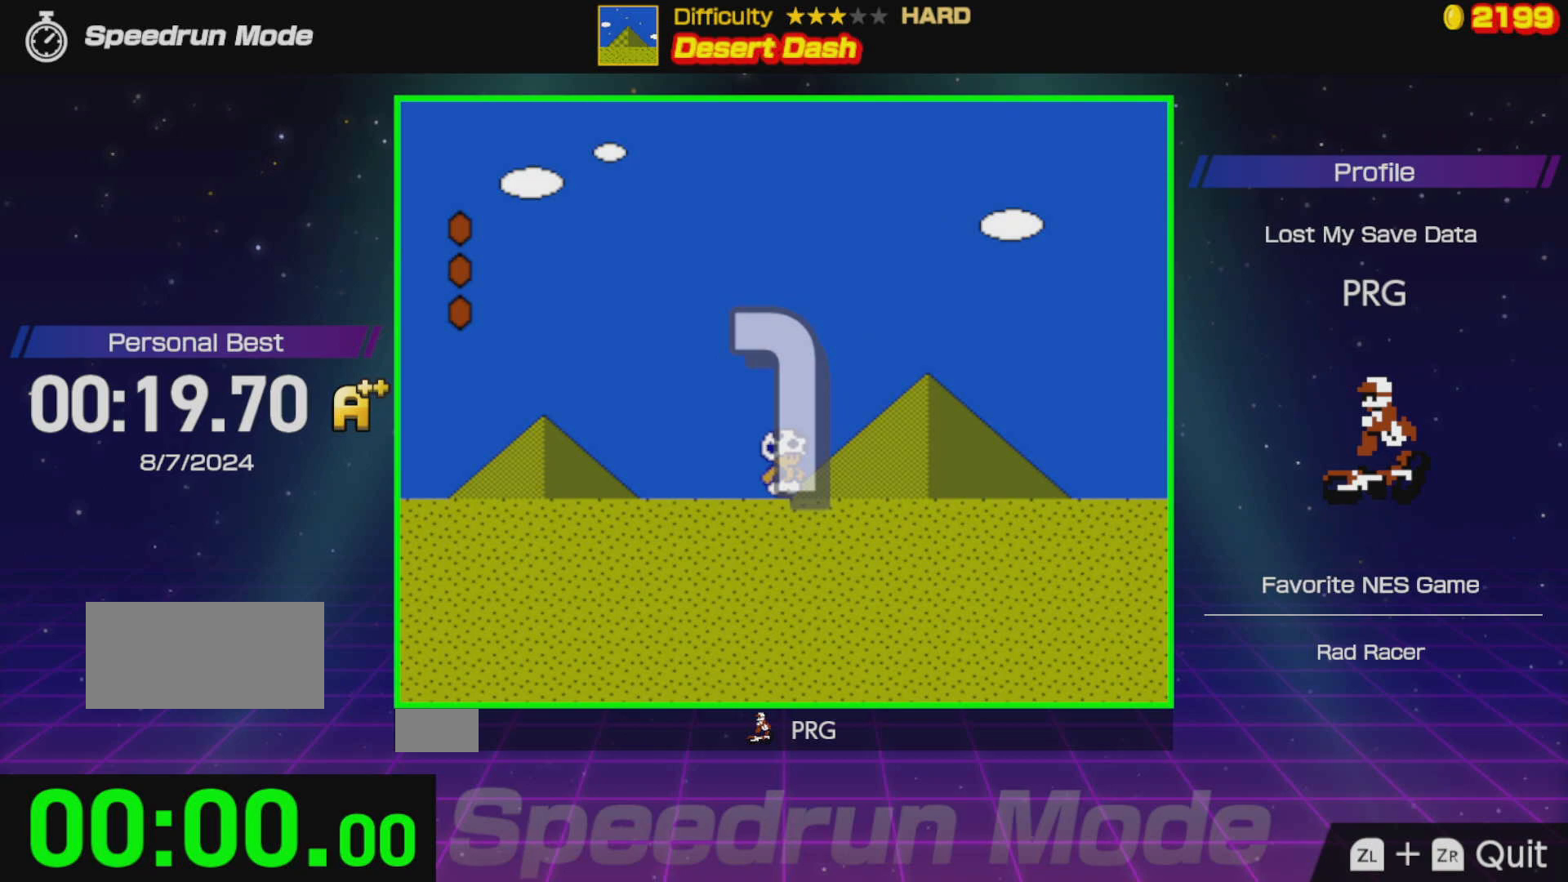
{"buttons": ["B", "DPAD_RIGHT"], "events": []}
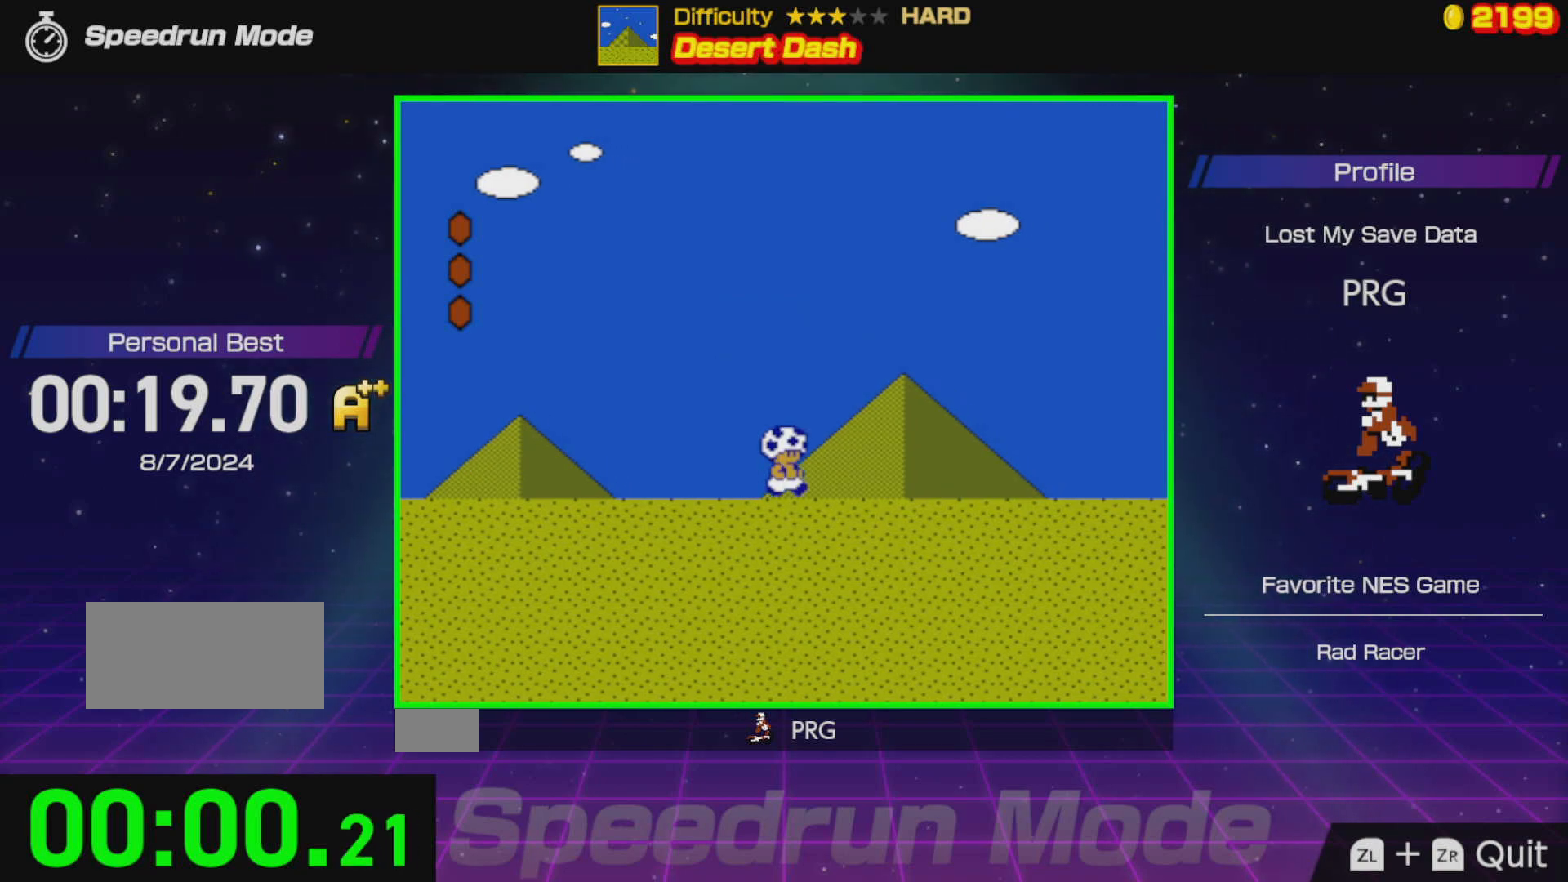
{"buttons": ["B", "DPAD_RIGHT"], "events": []}
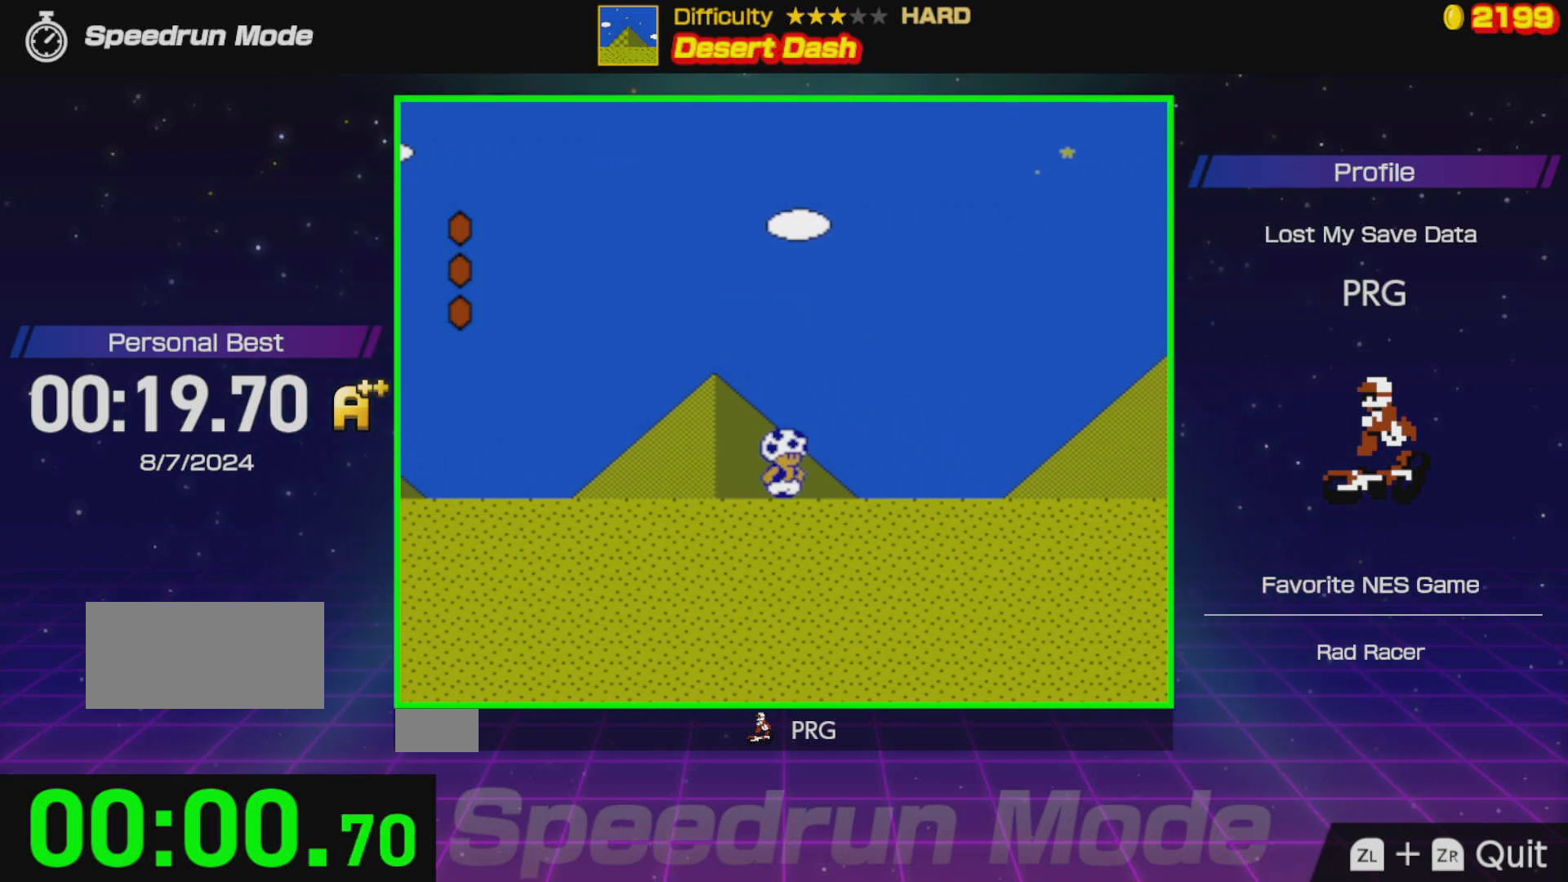
{"buttons": ["B", "DPAD_RIGHT"], "events": []}
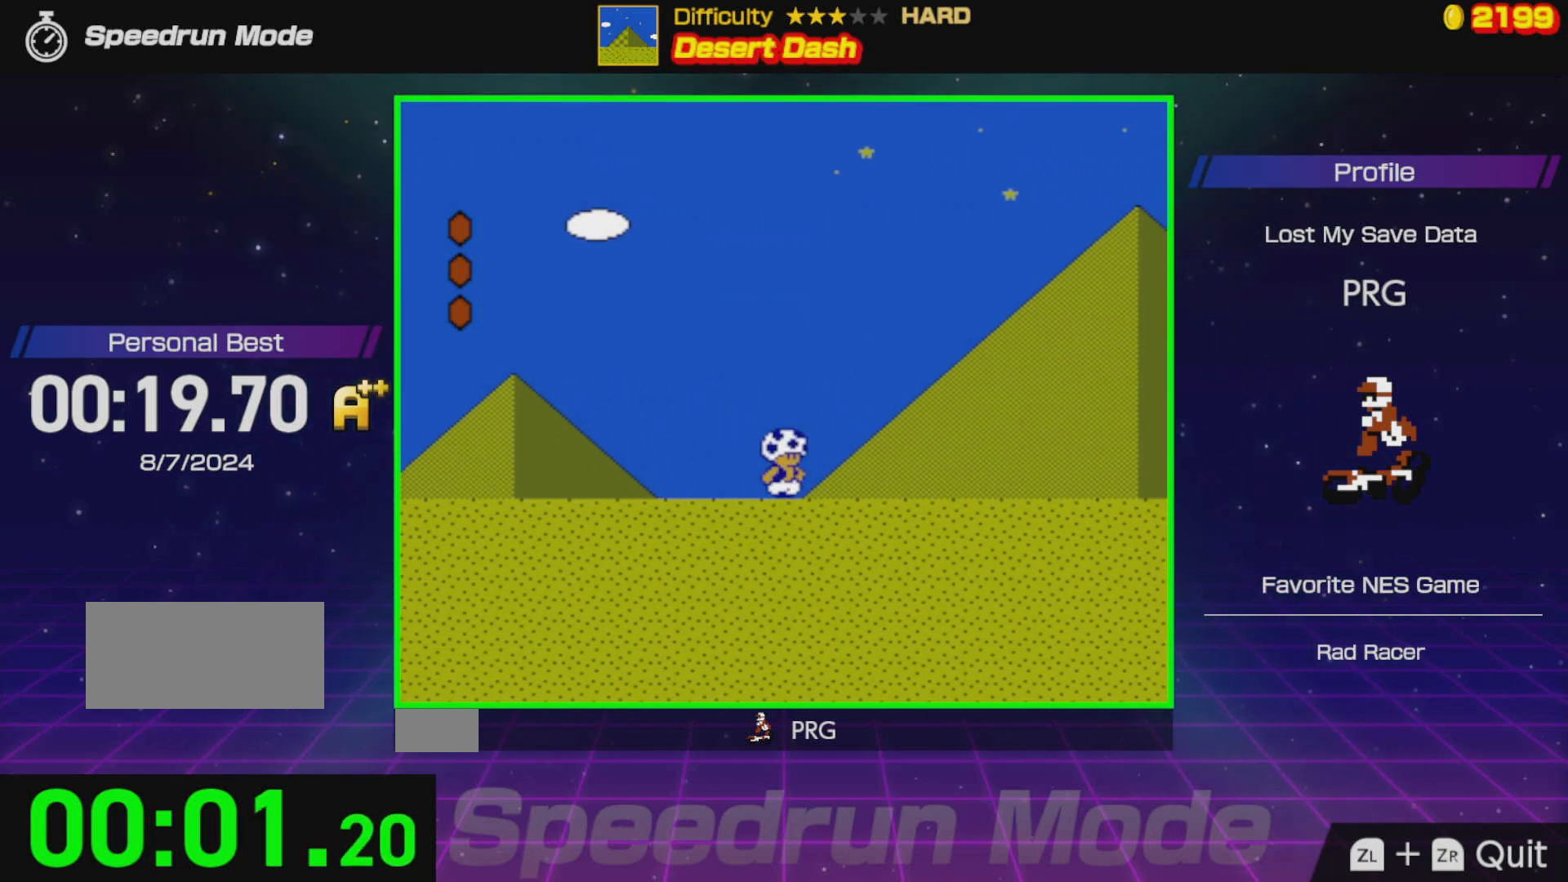
{"buttons": ["B", "DPAD_RIGHT"], "events": []}
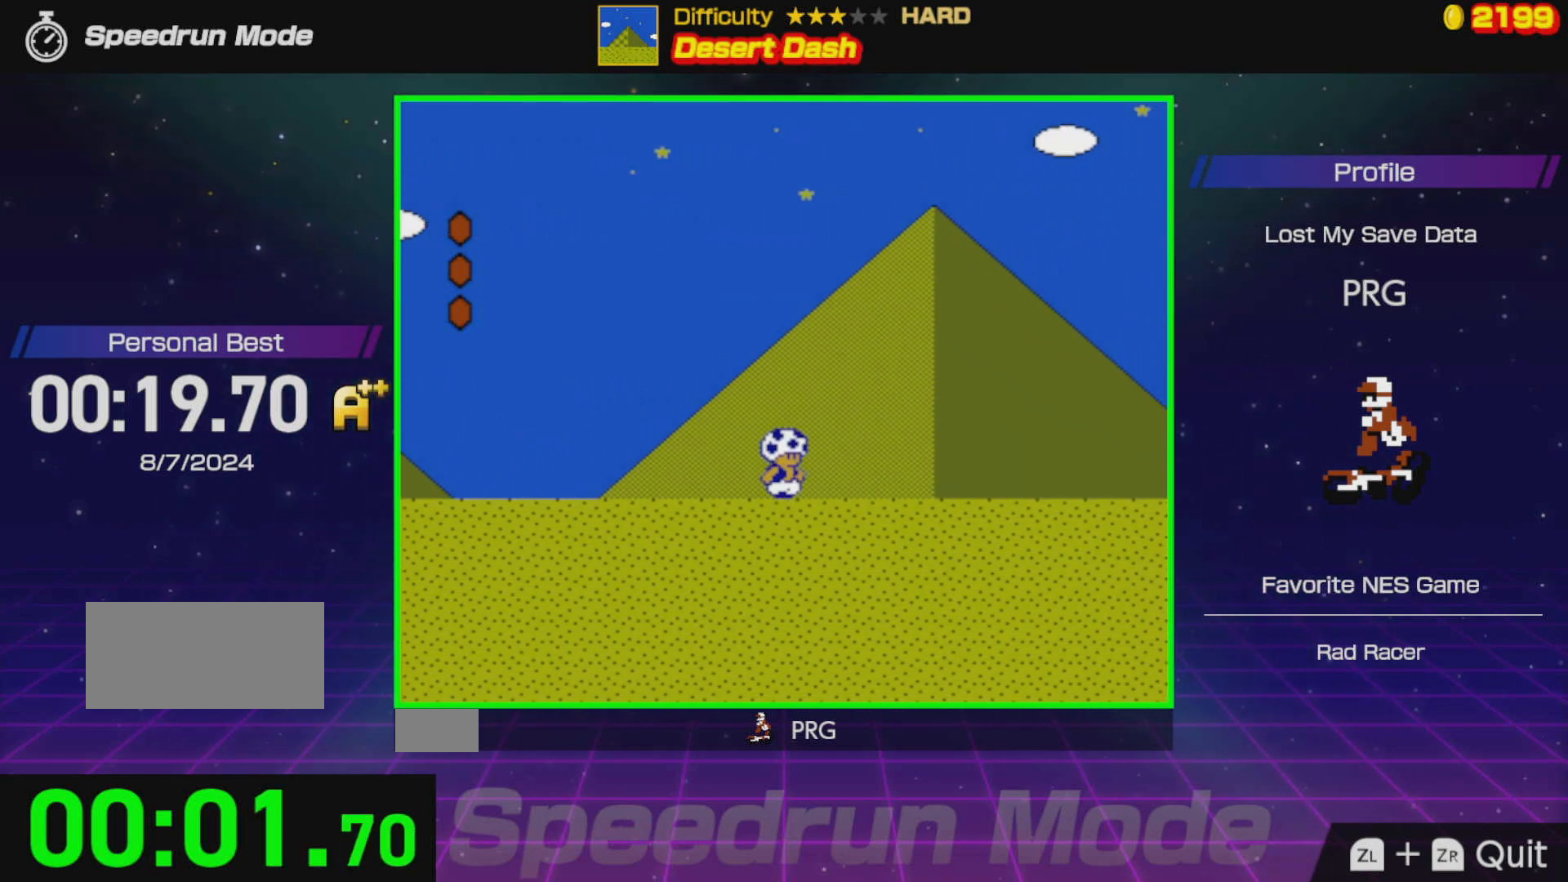
{"buttons": ["B", "DPAD_RIGHT"], "events": []}
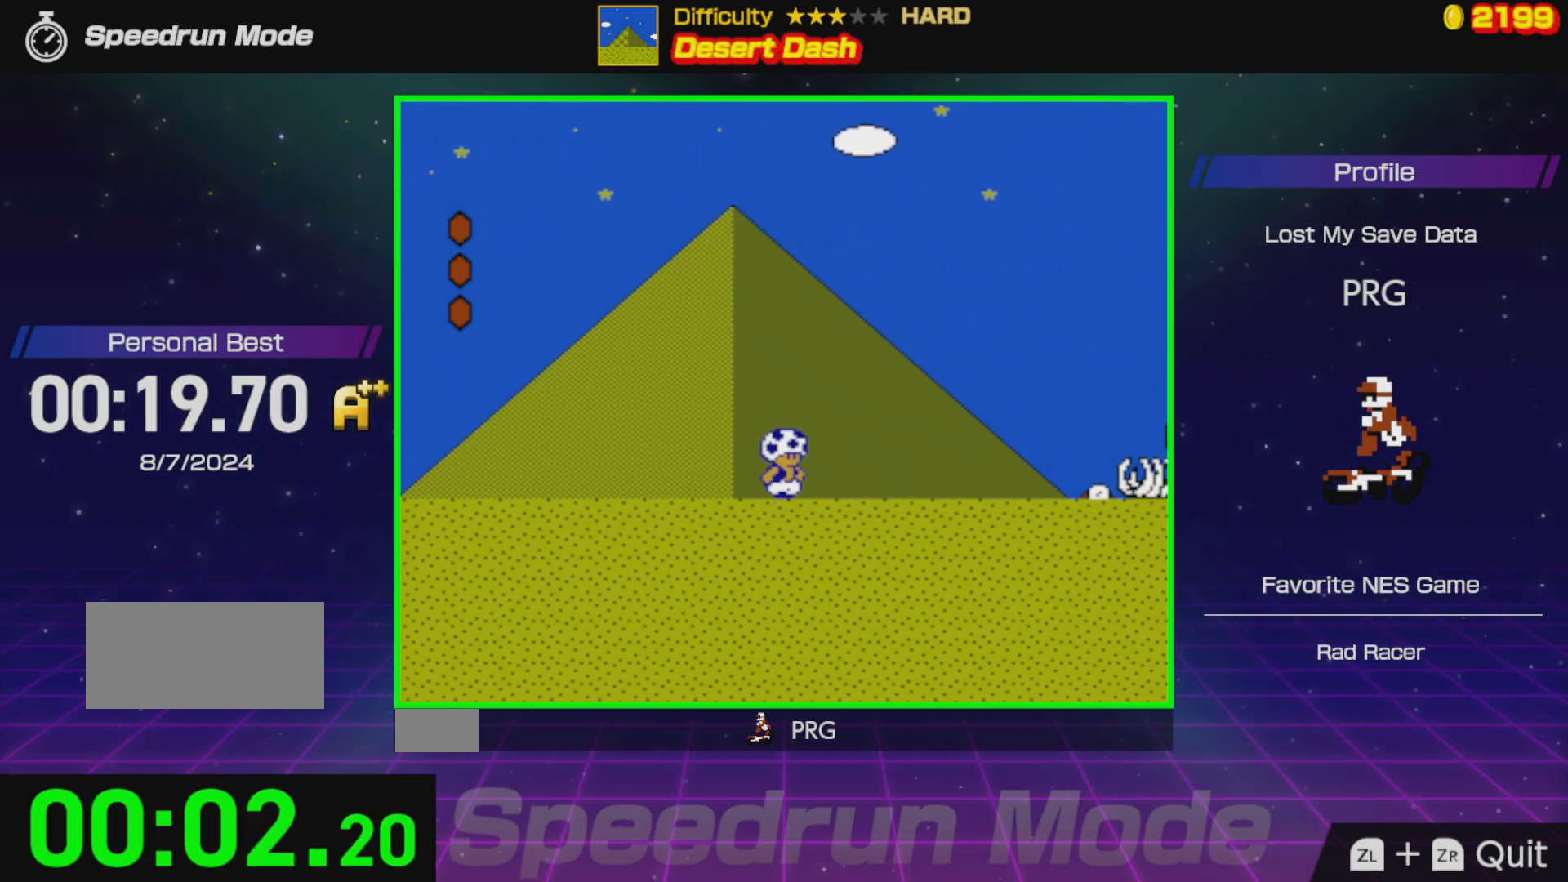
{"buttons": ["B", "DPAD_RIGHT"], "events": []}
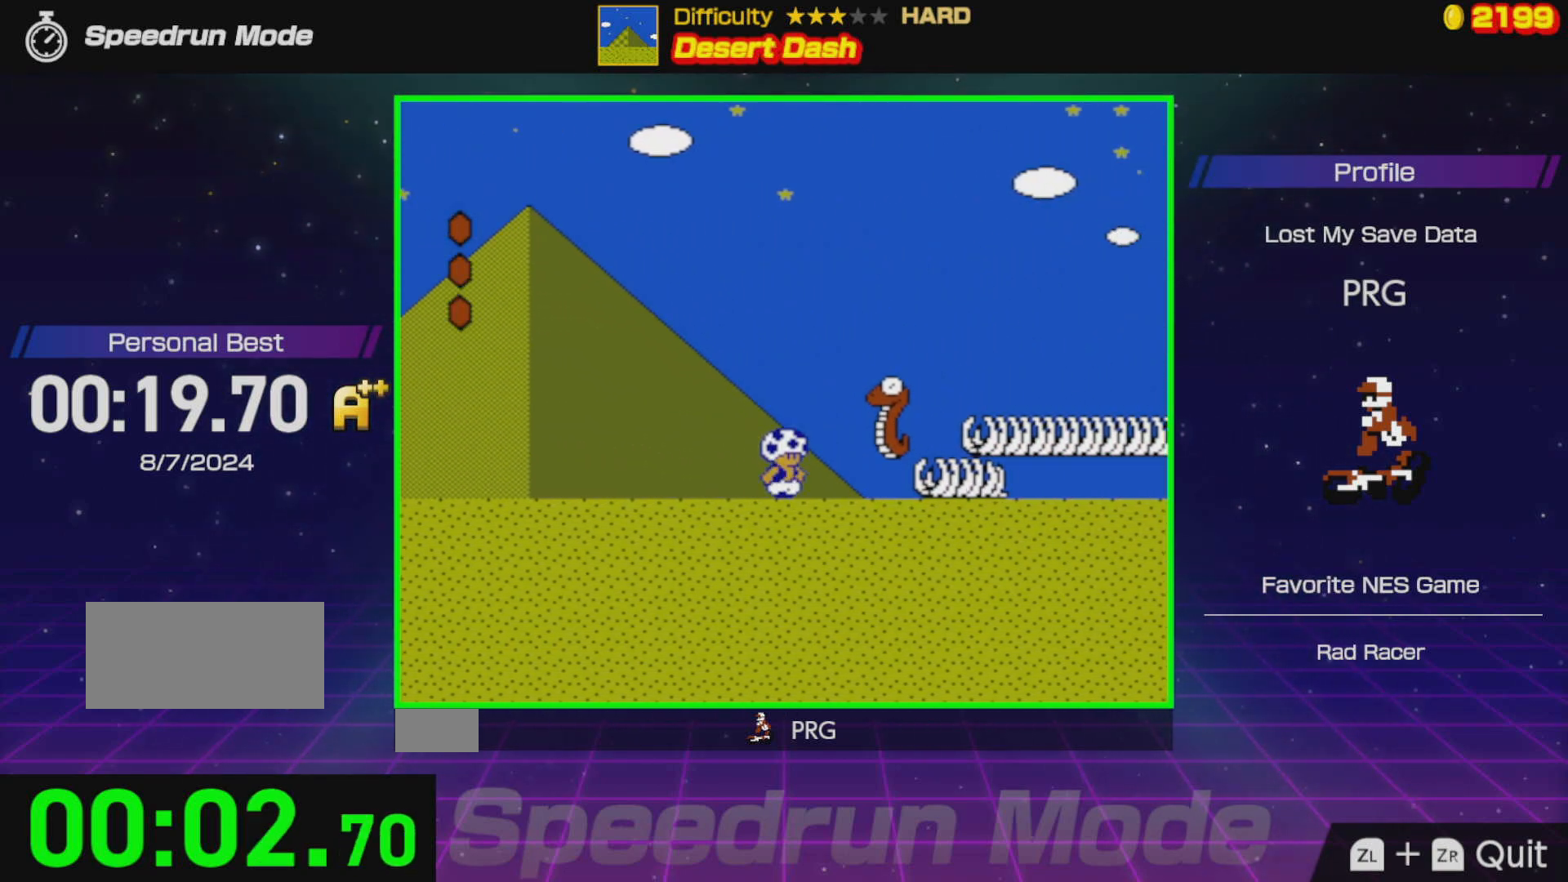
{"buttons": ["A", "B", "DPAD_RIGHT"], "events": [[250, "A", "down"]]}
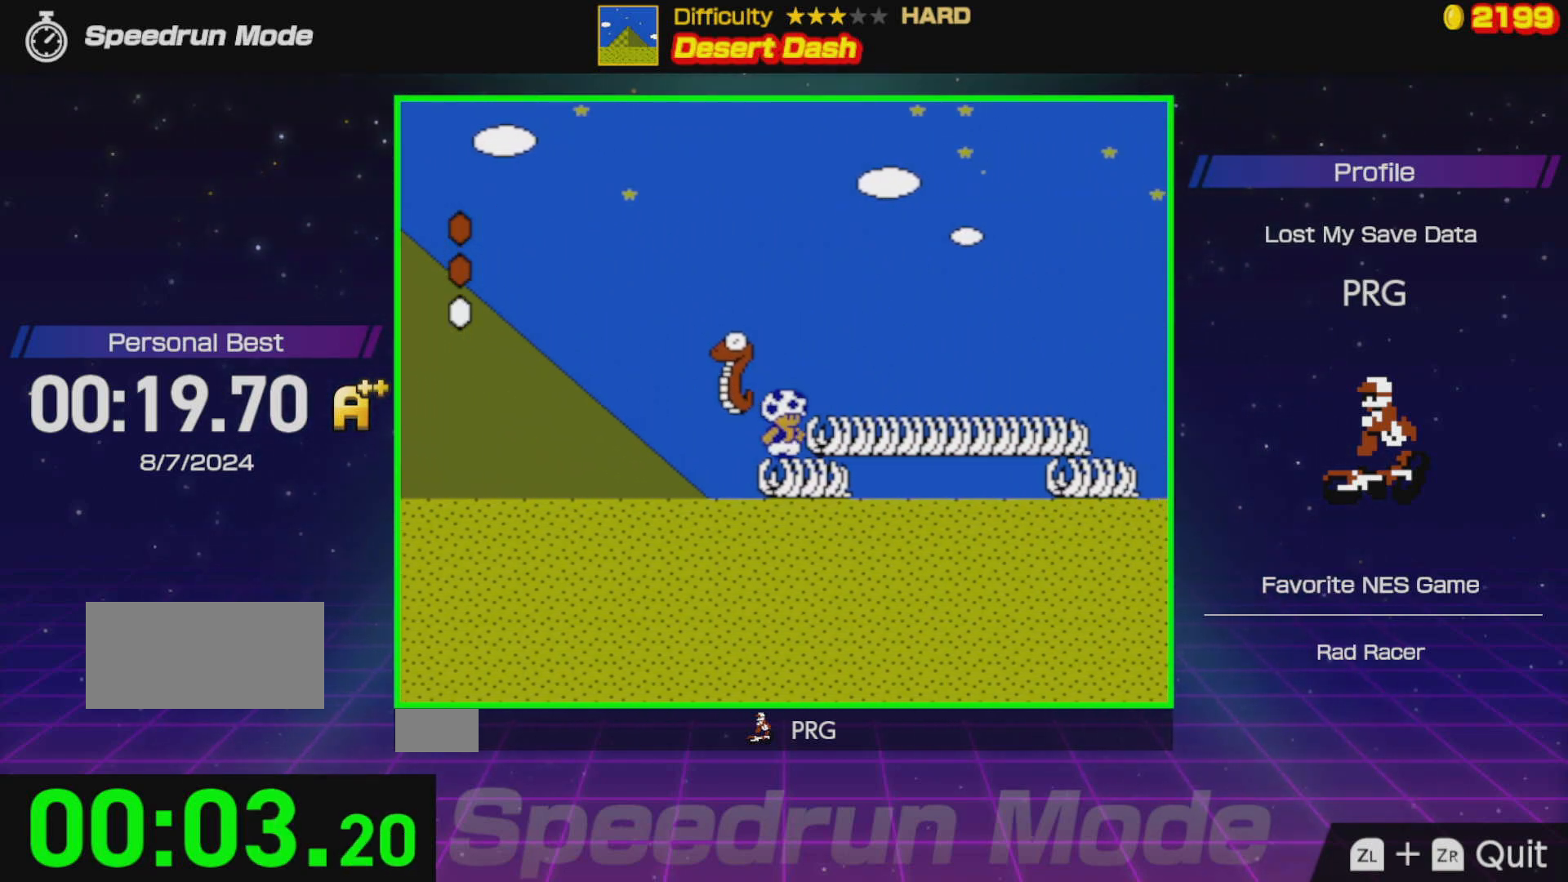
{"buttons": ["B", "DPAD_RIGHT"], "events": [[117, "A", "up"], [333, "A", "down"], [400, "A", "up"]]}